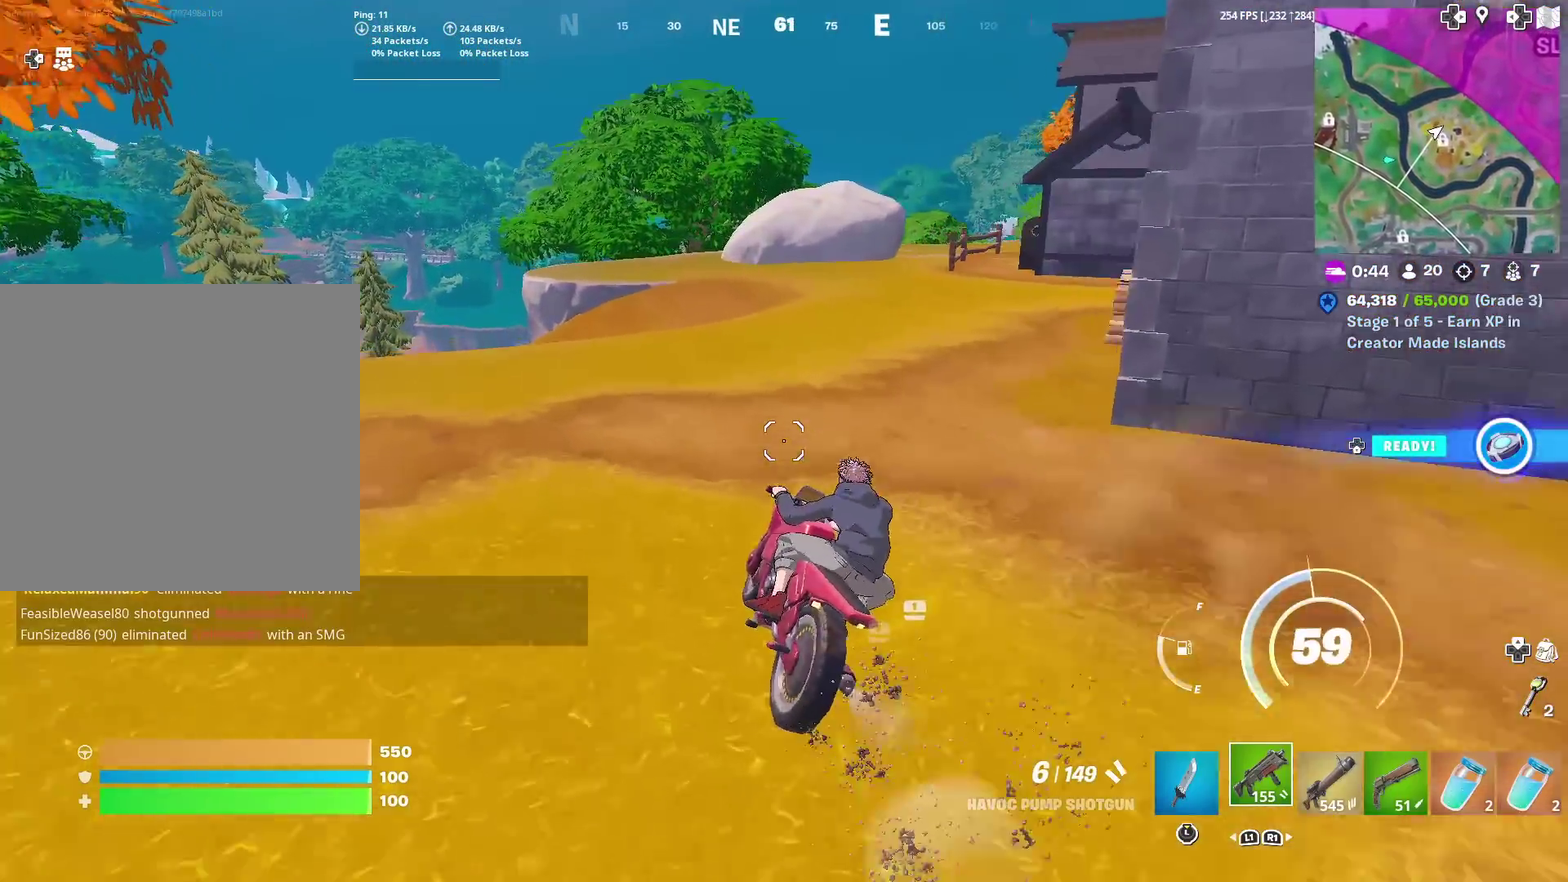
Gameplay with a controller (PlayStation layout); each line is a JSON object with the inputs held at the frame after it (dt_ms = milliseconds from this image to that frame). "events" lists button and stick changes between this image and that frame as [ms after this image, input, new state], when the widget could be followed in between. Not read: TOUCHPAD.
{"dt_ms": 501, "buttons": [], "left_stick": "up-right", "right_stick": "center", "events": [[184, "left_stick", "up"], [384, "left_stick", "up-right"]]}
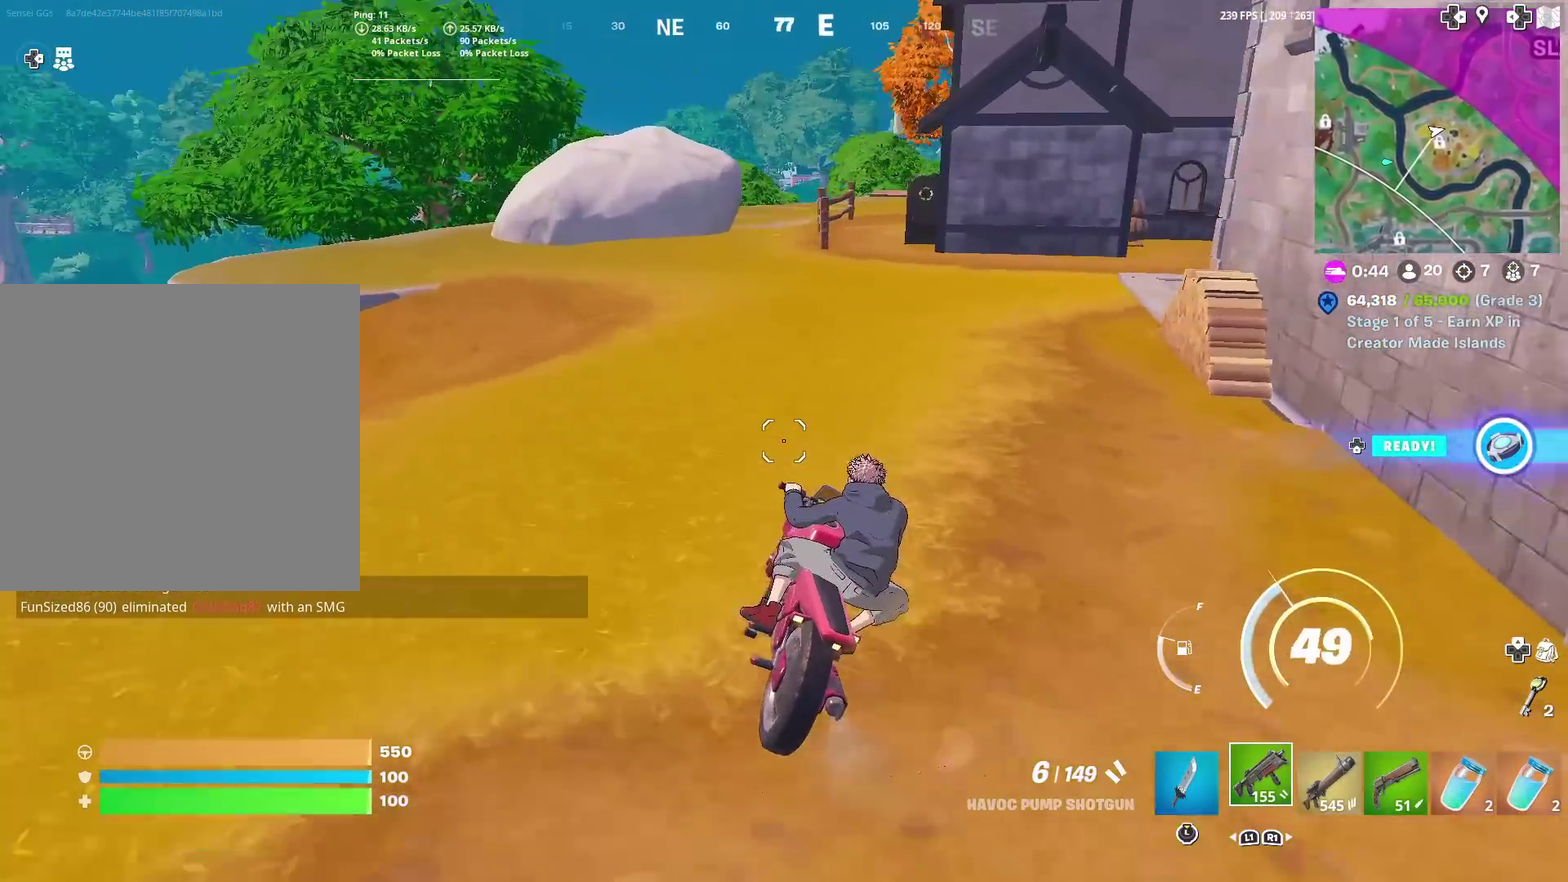
{"dt_ms": 400, "buttons": ["CIRCLE"], "left_stick": "up", "right_stick": "center", "events": [[50, "CIRCLE", "down"], [116, "left_stick", "up"]]}
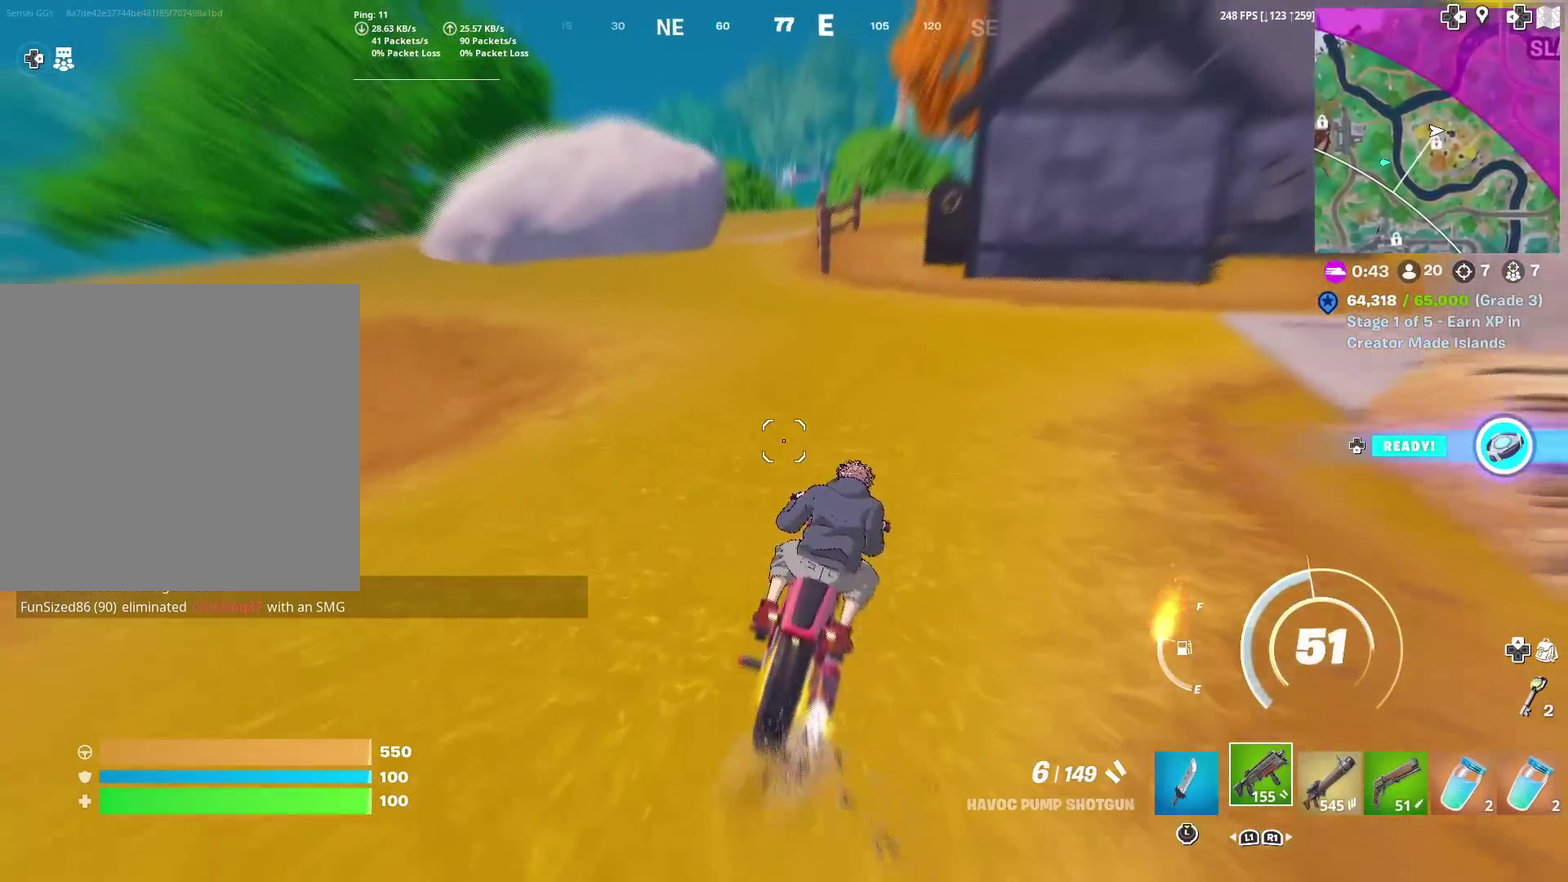
{"dt_ms": 601, "buttons": ["CIRCLE"], "left_stick": "up-left", "right_stick": "center", "events": [[150, "left_stick", "up-left"], [300, "left_stick", "up"], [401, "left_stick", "up-left"]]}
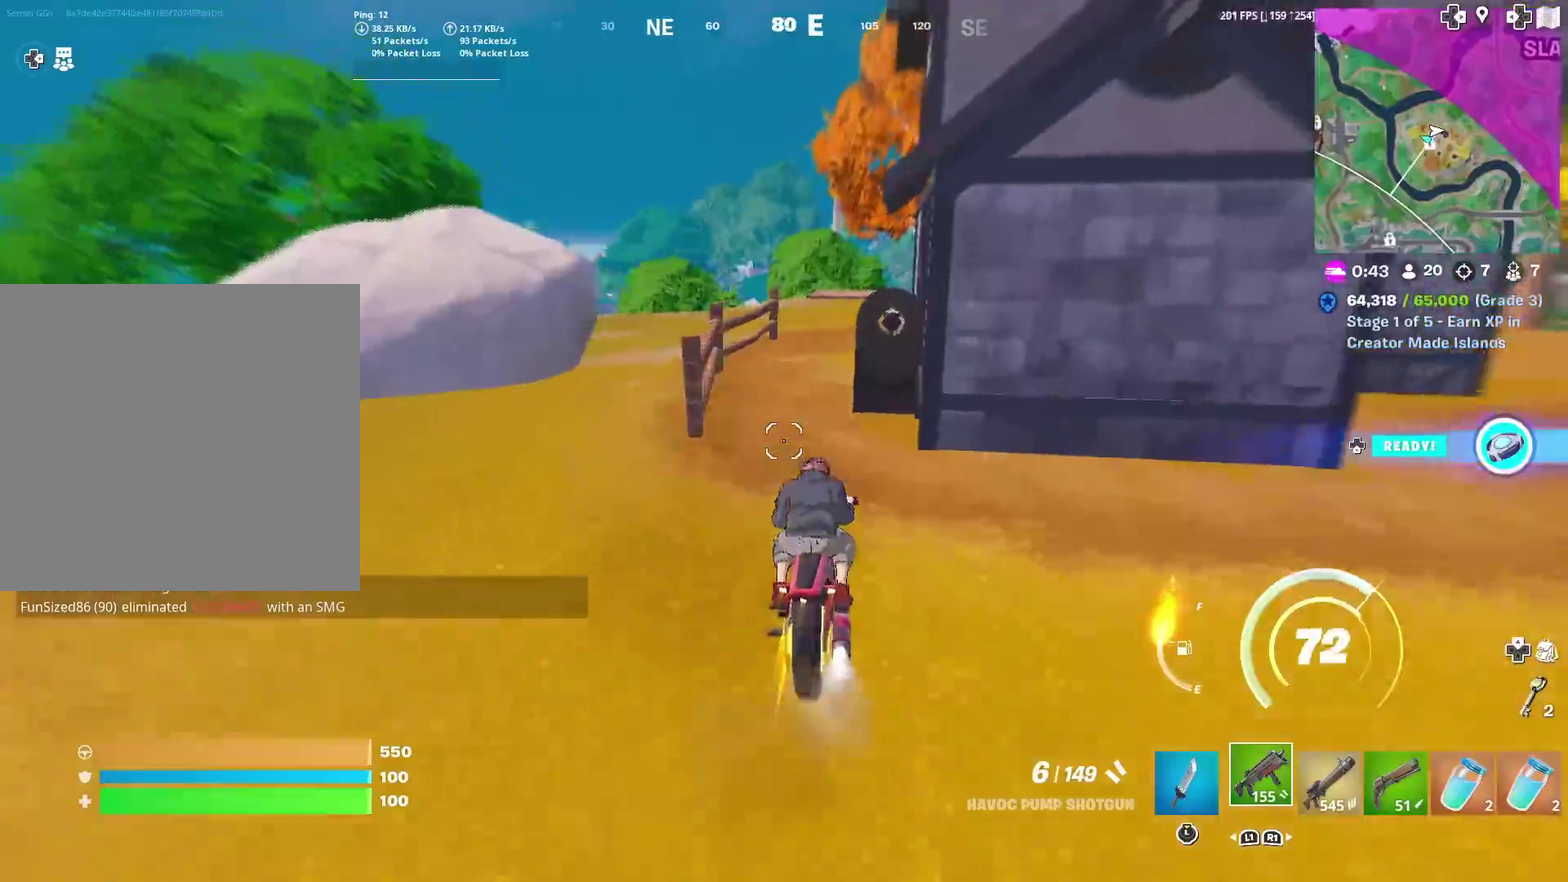
{"dt_ms": 400, "buttons": ["CIRCLE"], "left_stick": "up", "right_stick": "center", "events": [[200, "left_stick", "up"]]}
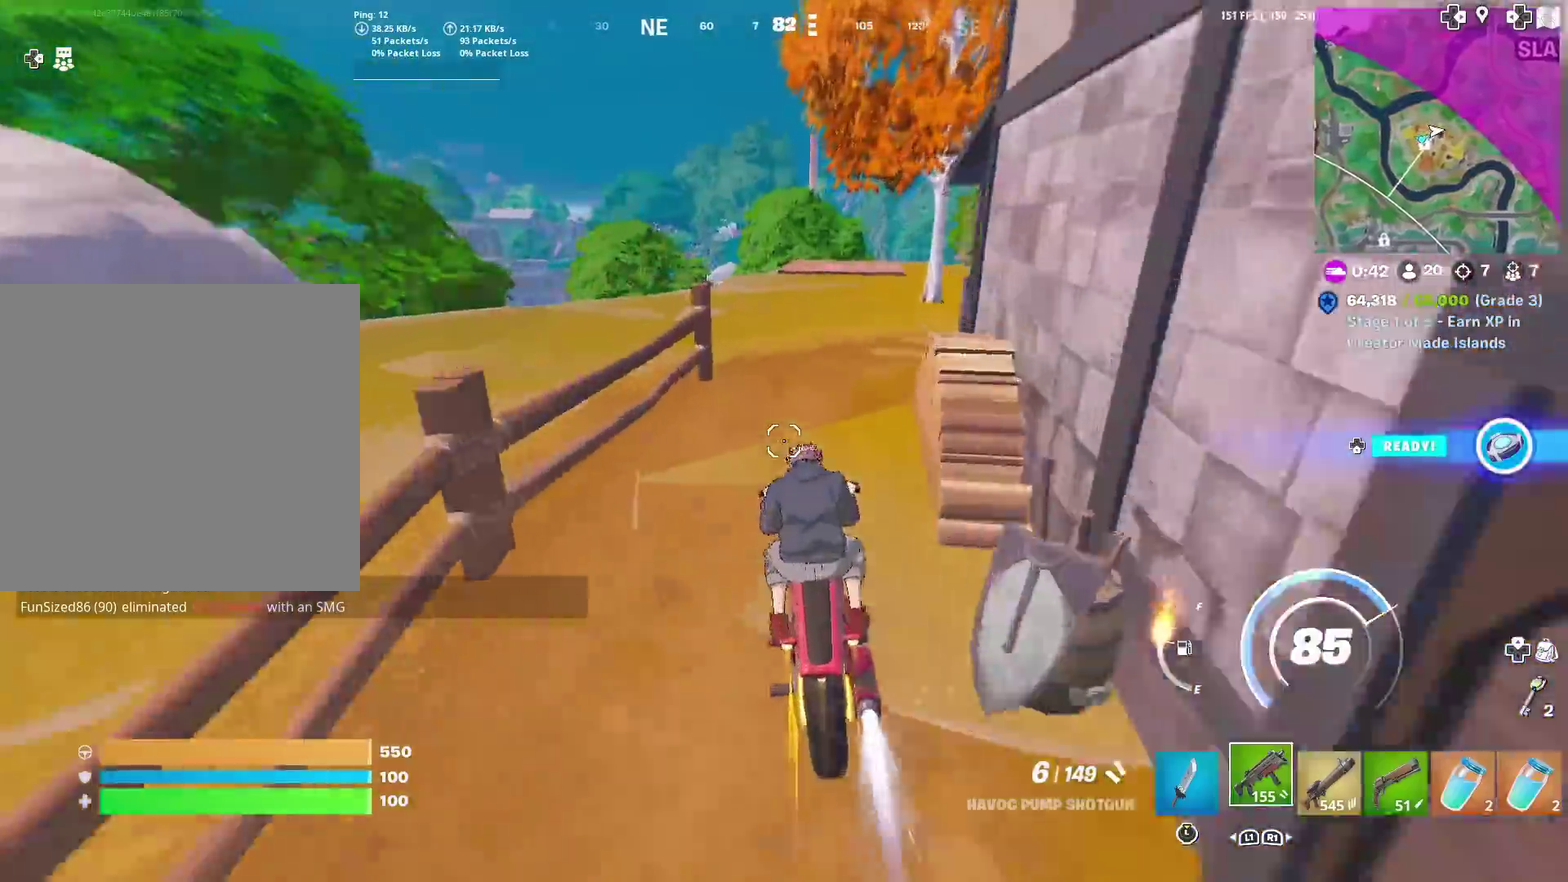
{"dt_ms": 601, "buttons": [], "left_stick": "center", "right_stick": "center", "events": [[50, "left_stick", "up-left"], [67, "right_stick", "down-left"], [150, "right_stick", "center"], [334, "left_stick", "up"], [484, "left_stick", "center"], [551, "CIRCLE", "up"]]}
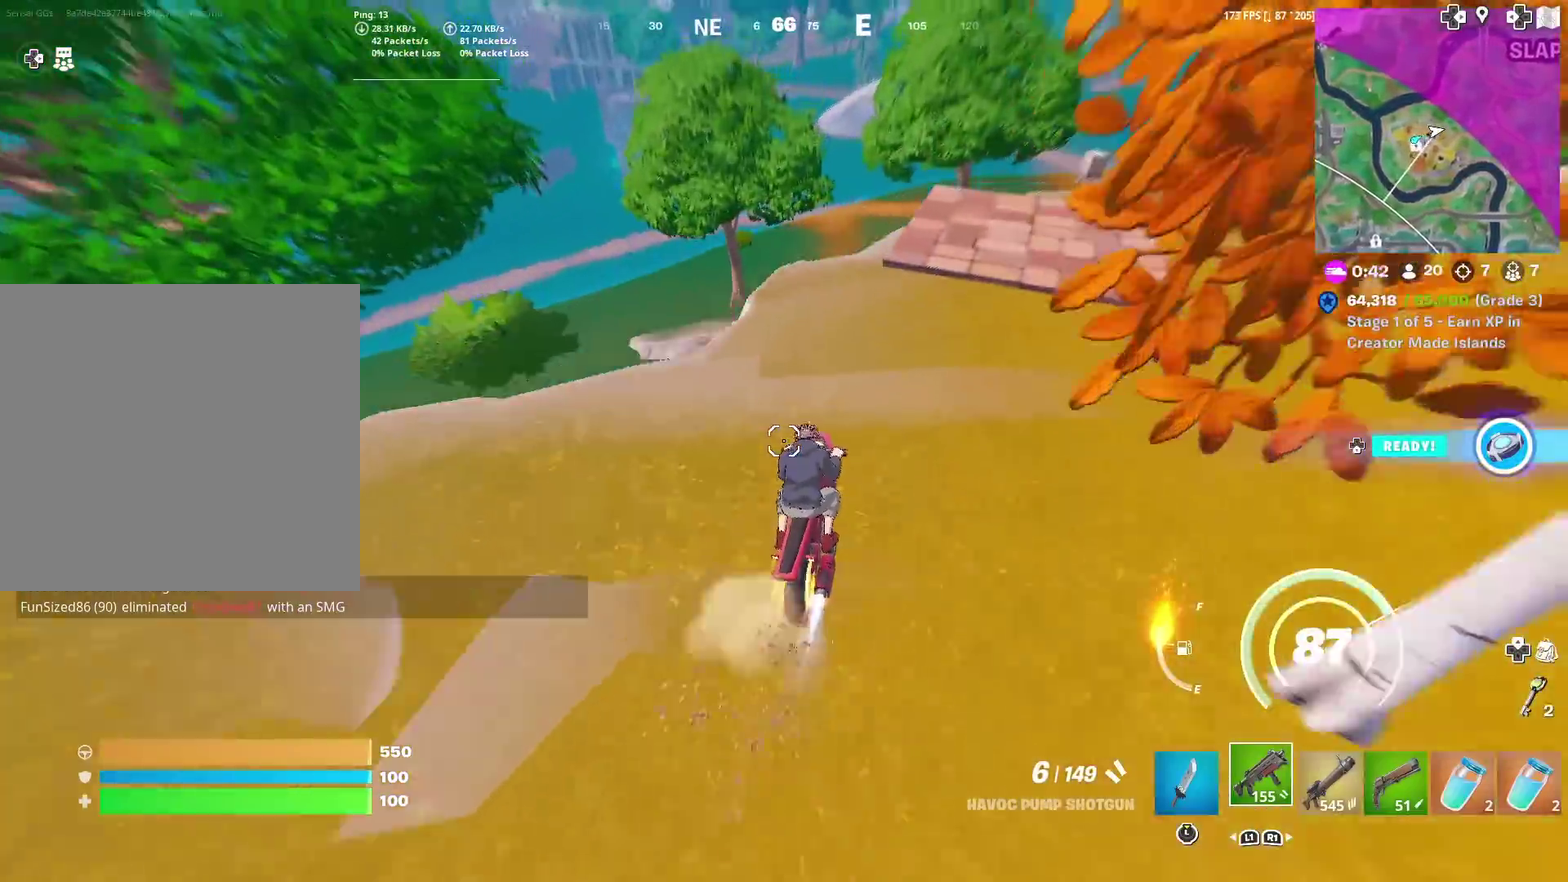
{"dt_ms": 300, "buttons": [], "left_stick": "down-right", "right_stick": "up-right"}
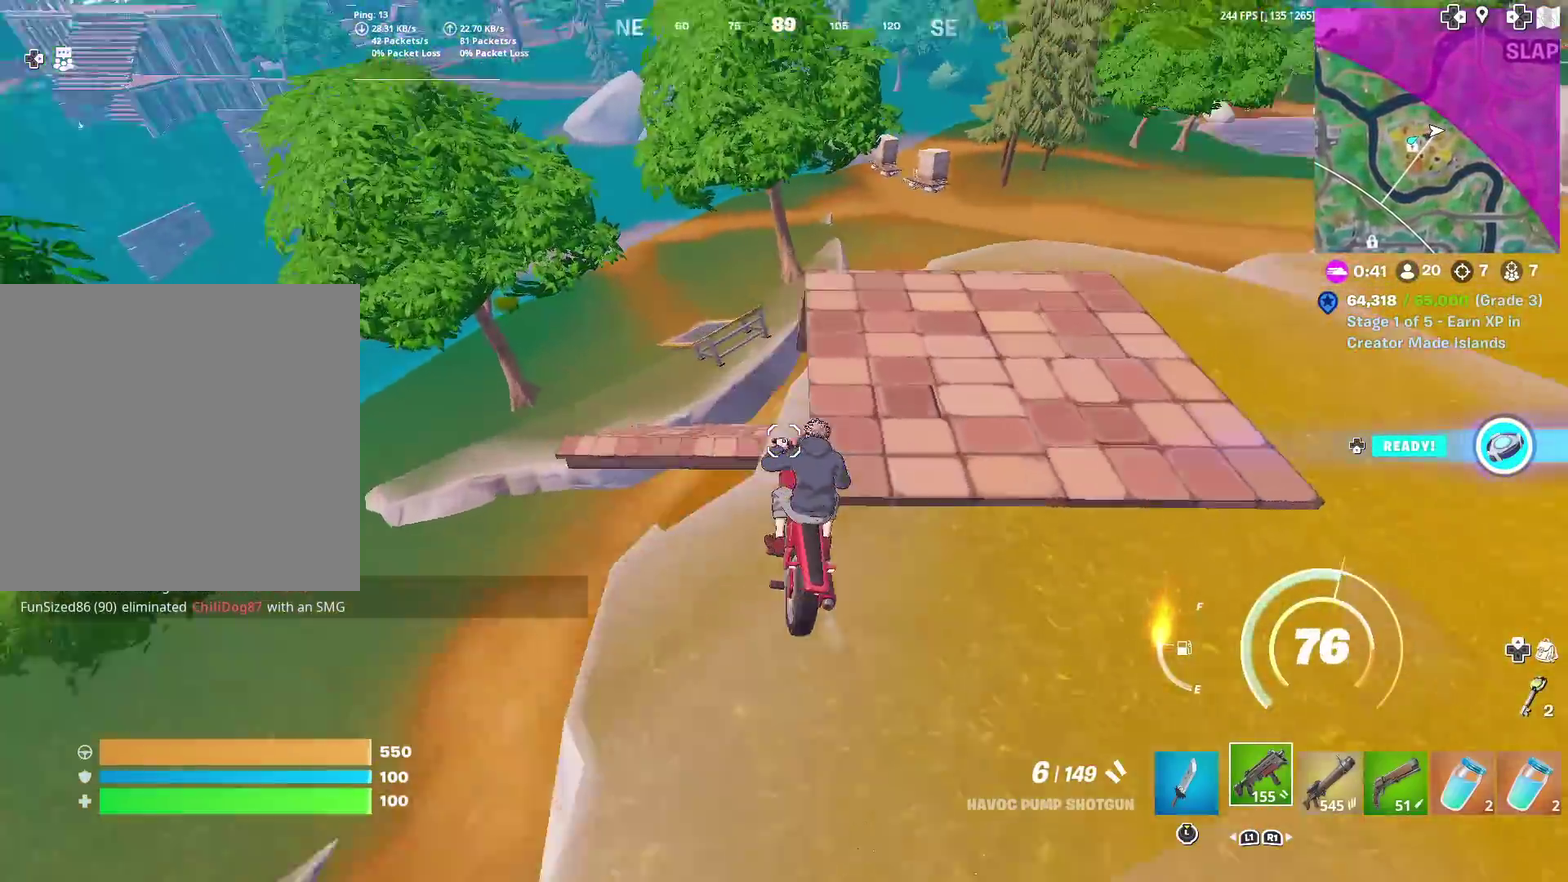
{"dt_ms": 701, "buttons": [], "left_stick": "right", "right_stick": "center"}
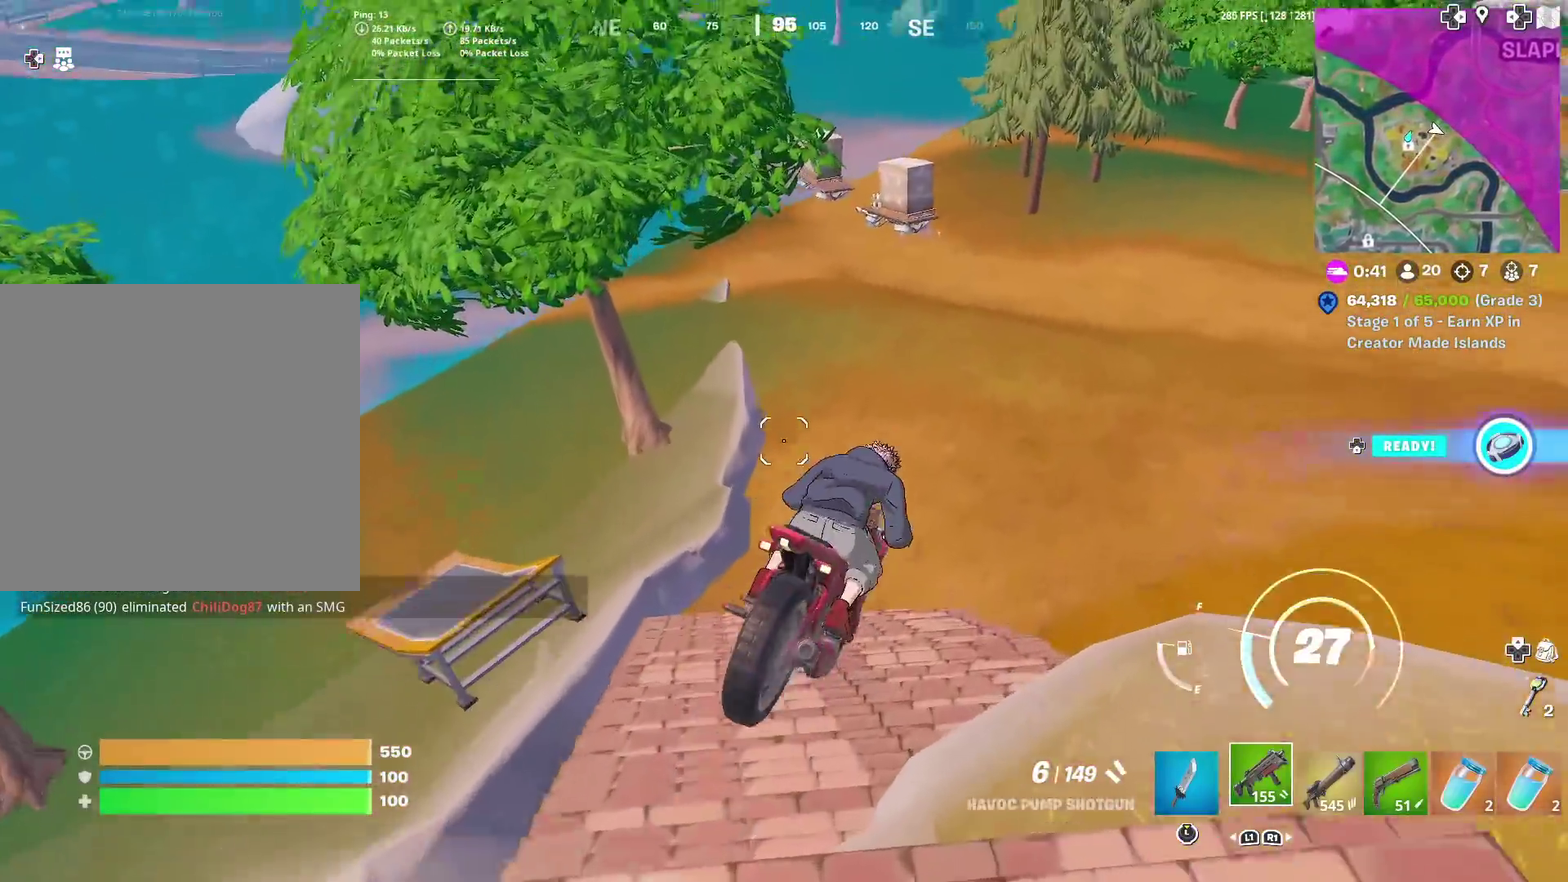
{"dt_ms": 300, "buttons": [], "left_stick": "center", "right_stick": "center", "events": [[16, "right_stick", "up"], [100, "left_stick", "center"], [100, "right_stick", "center"]]}
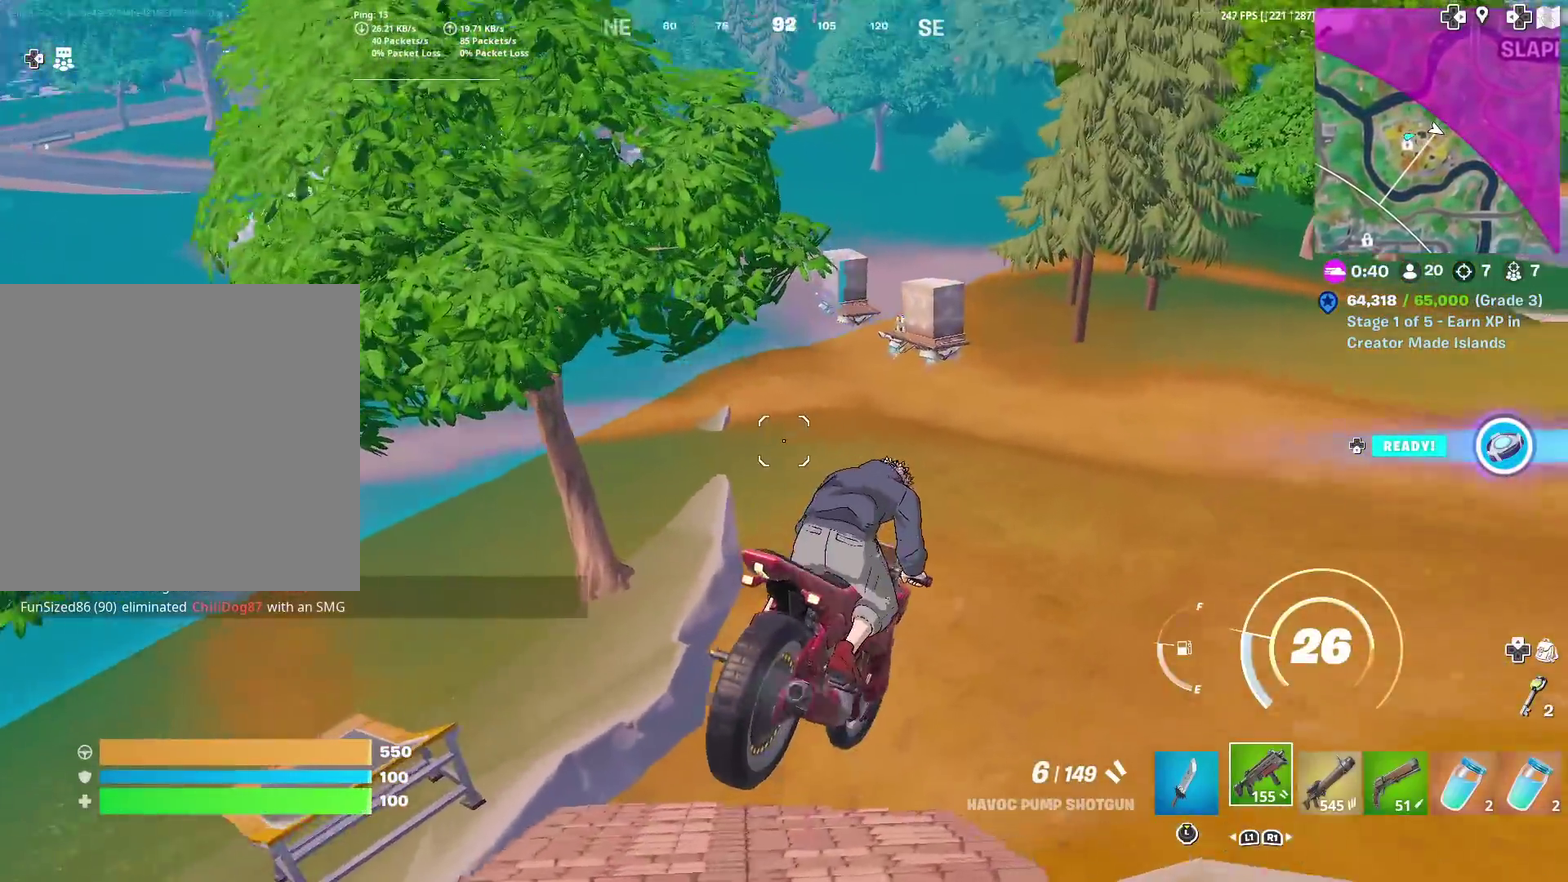
{"dt_ms": 901, "buttons": [], "left_stick": "up-right", "right_stick": "center", "events": [[267, "left_stick", "up-right"], [317, "left_stick", "up"], [651, "left_stick", "up-right"]]}
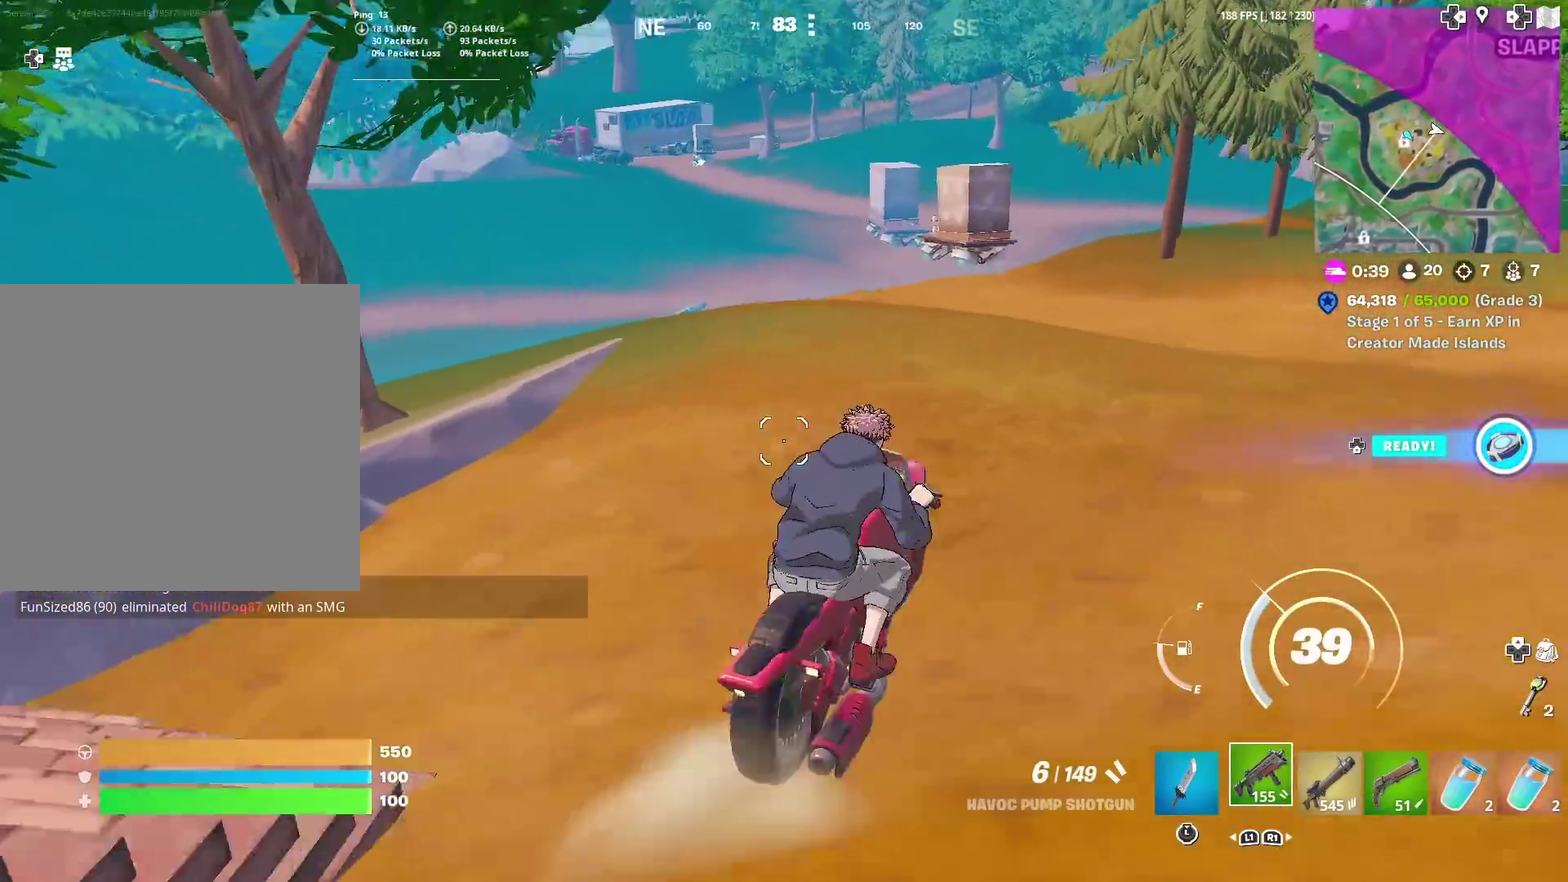
{"dt_ms": 300, "buttons": [], "left_stick": "up-right", "right_stick": "center", "events": [[117, "right_stick", "up-left"], [217, "right_stick", "center"]]}
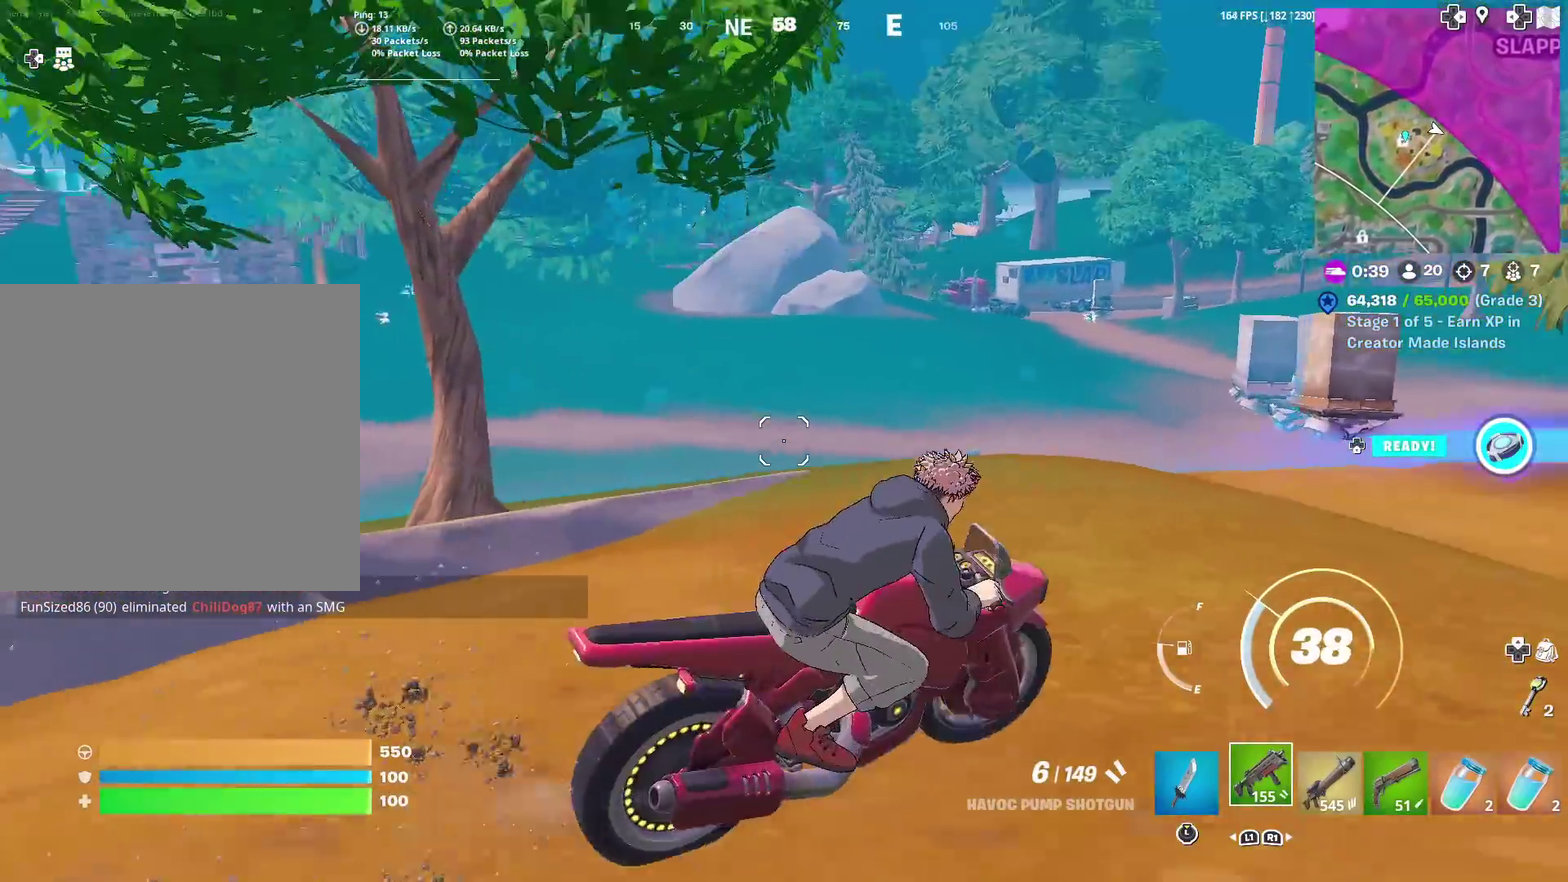
{"dt_ms": 701, "buttons": ["SQUARE"], "left_stick": "center", "right_stick": "center", "events": [[434, "left_stick", "up"], [484, "left_stick", "up-left"], [517, "SQUARE", "down"], [534, "left_stick", "left"], [584, "left_stick", "down-left"], [701, "left_stick", "center"]]}
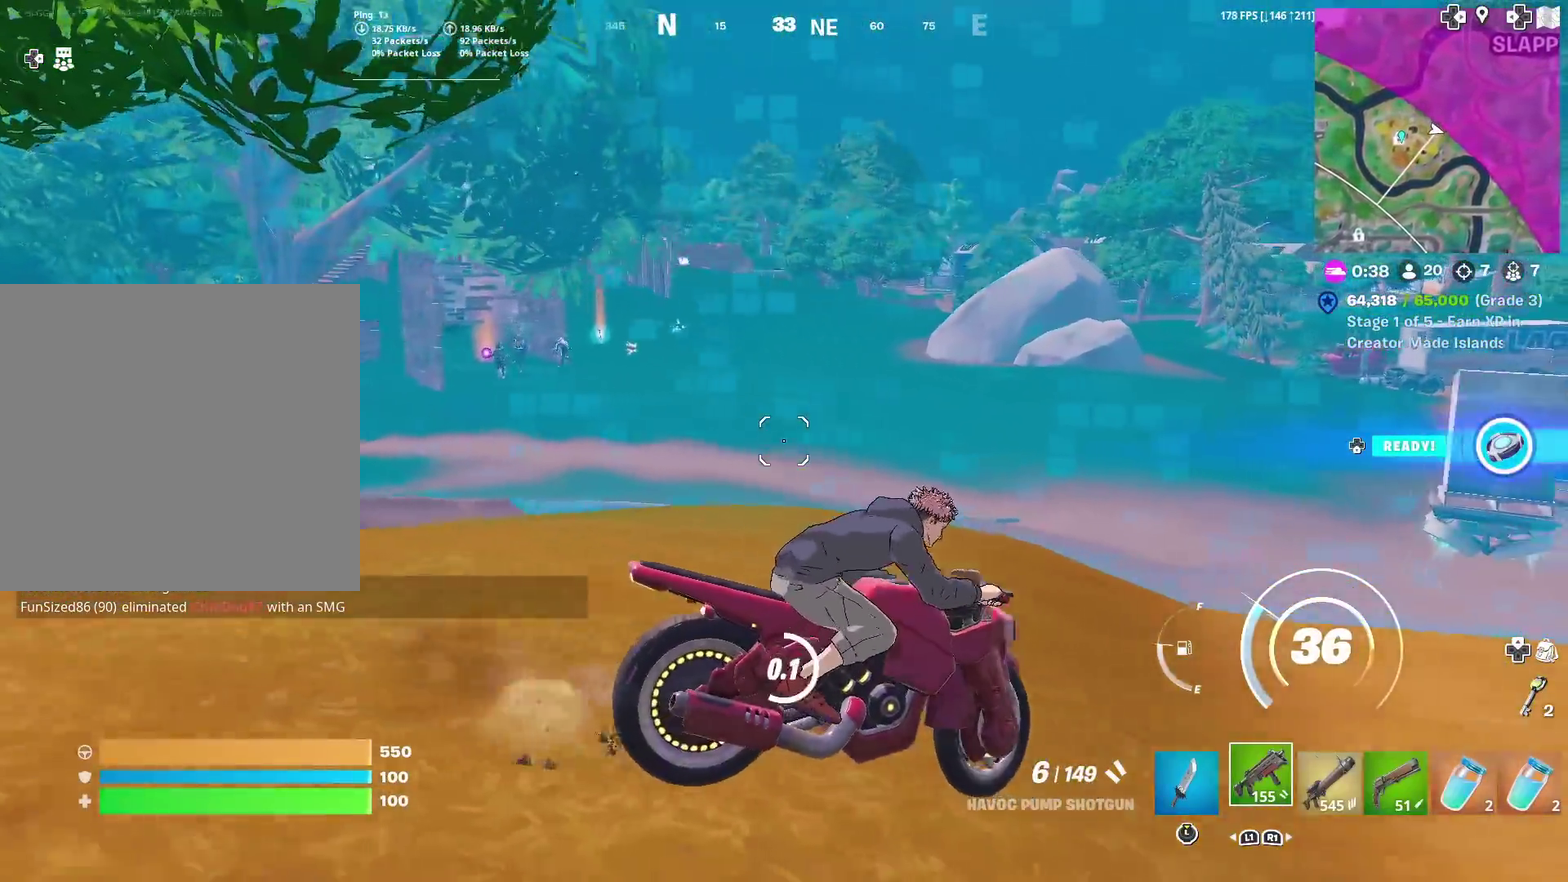
{"dt_ms": 300, "buttons": ["SQUARE"], "left_stick": "left", "right_stick": "left"}
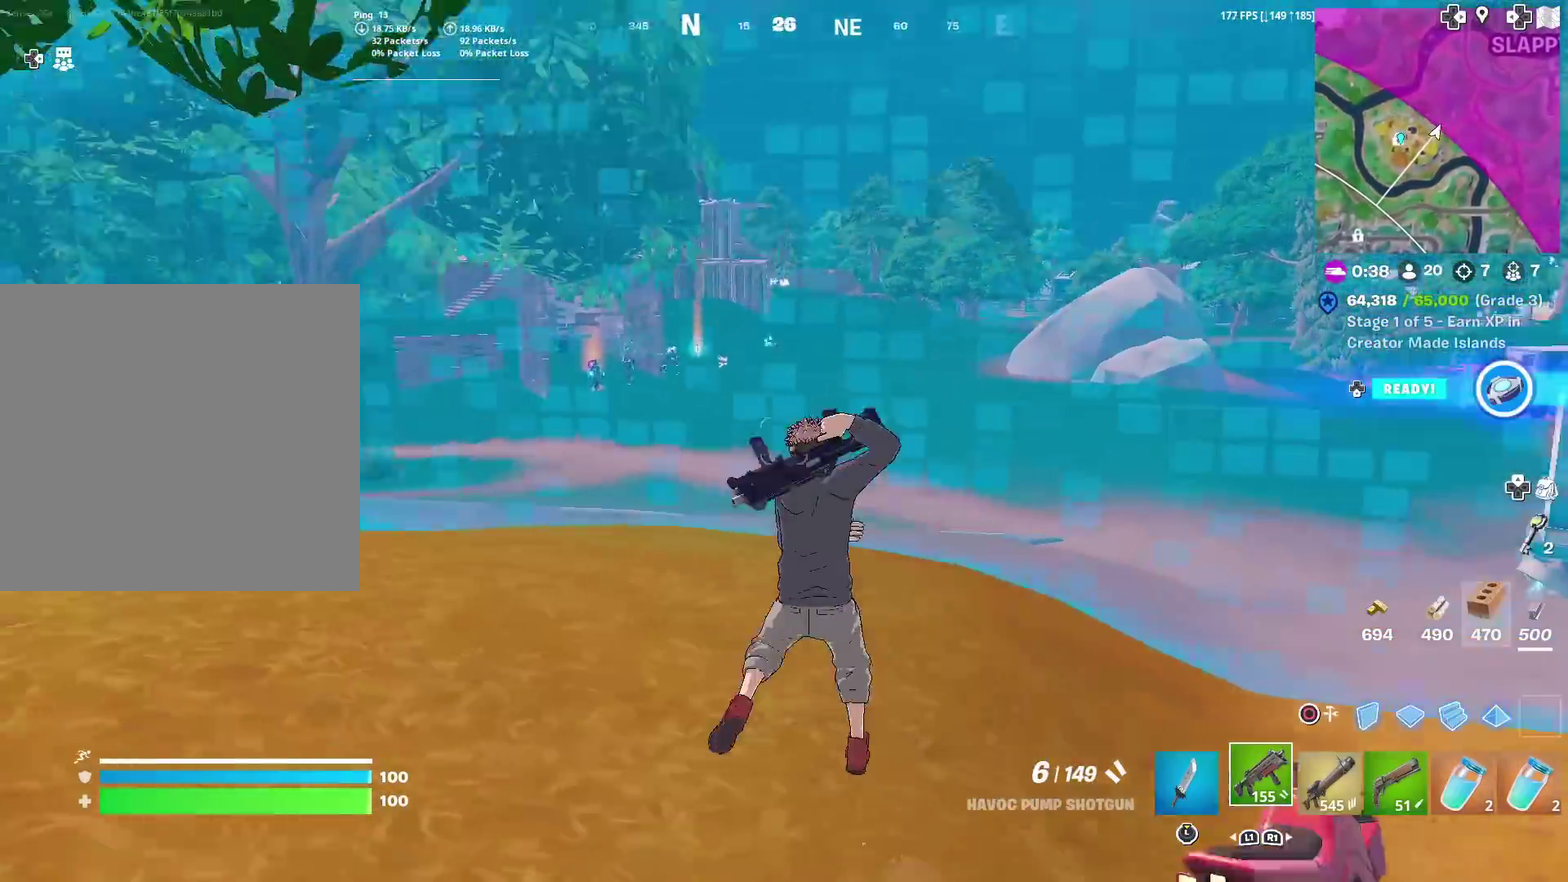
{"dt_ms": 601, "buttons": ["L2", "R2"], "left_stick": "up-right", "right_stick": "center"}
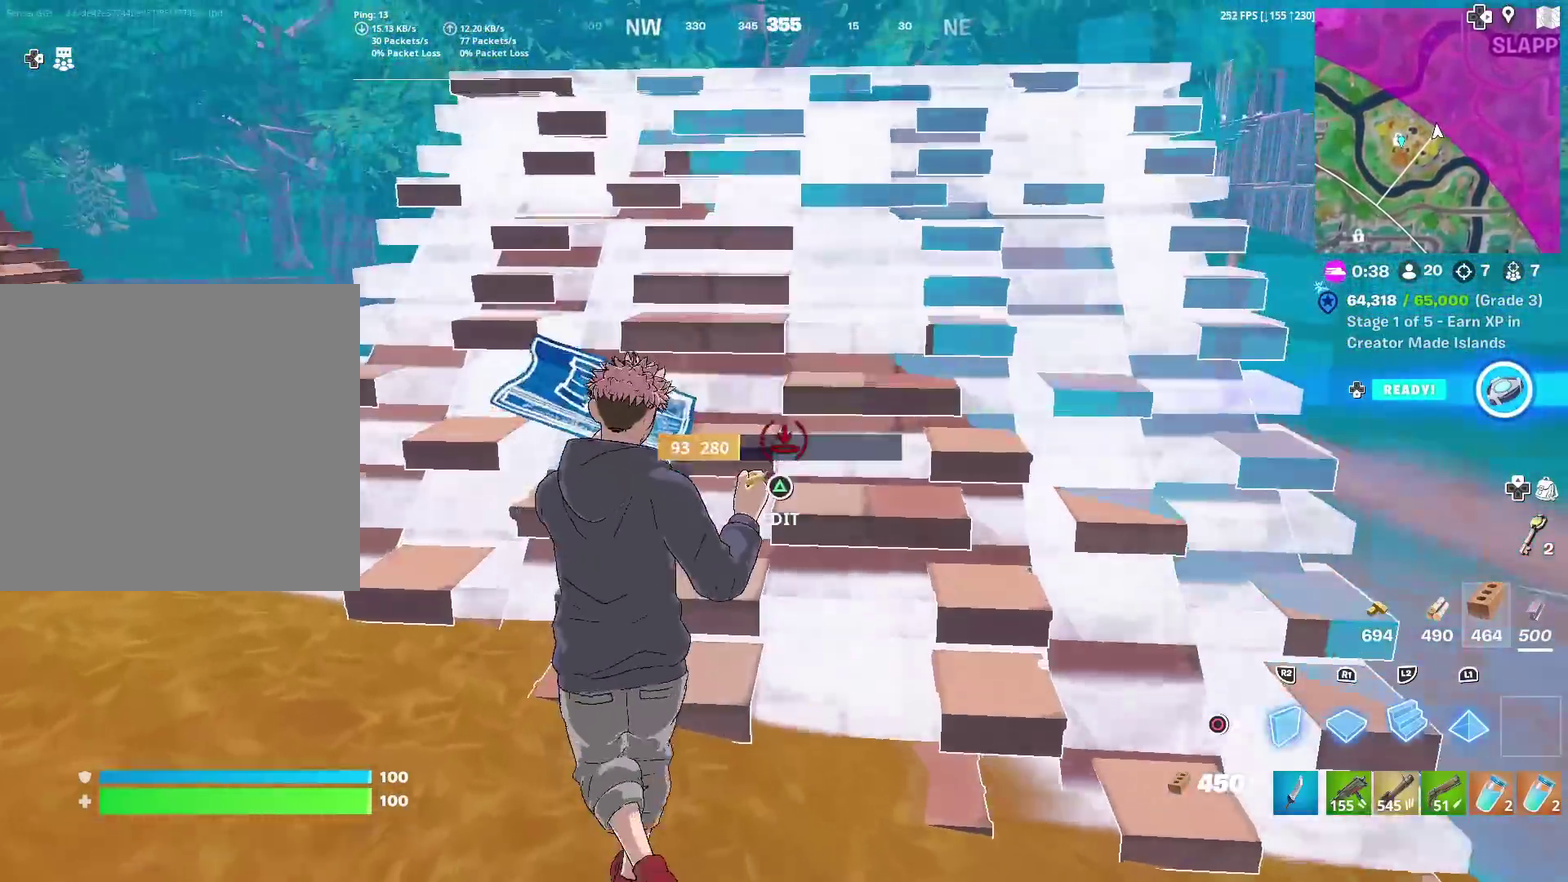
{"dt_ms": 400, "buttons": ["R1"], "left_stick": "up-right", "right_stick": "center", "events": [[16, "R2", "up"], [67, "CIRCLE", "down"], [100, "L2", "up"], [117, "right_stick", "right"], [150, "left_stick", "right"], [183, "CIRCLE", "up"], [183, "R1", "down"], [217, "right_stick", "center"], [233, "left_stick", "up-right"], [267, "R1", "up"], [350, "R1", "down"]]}
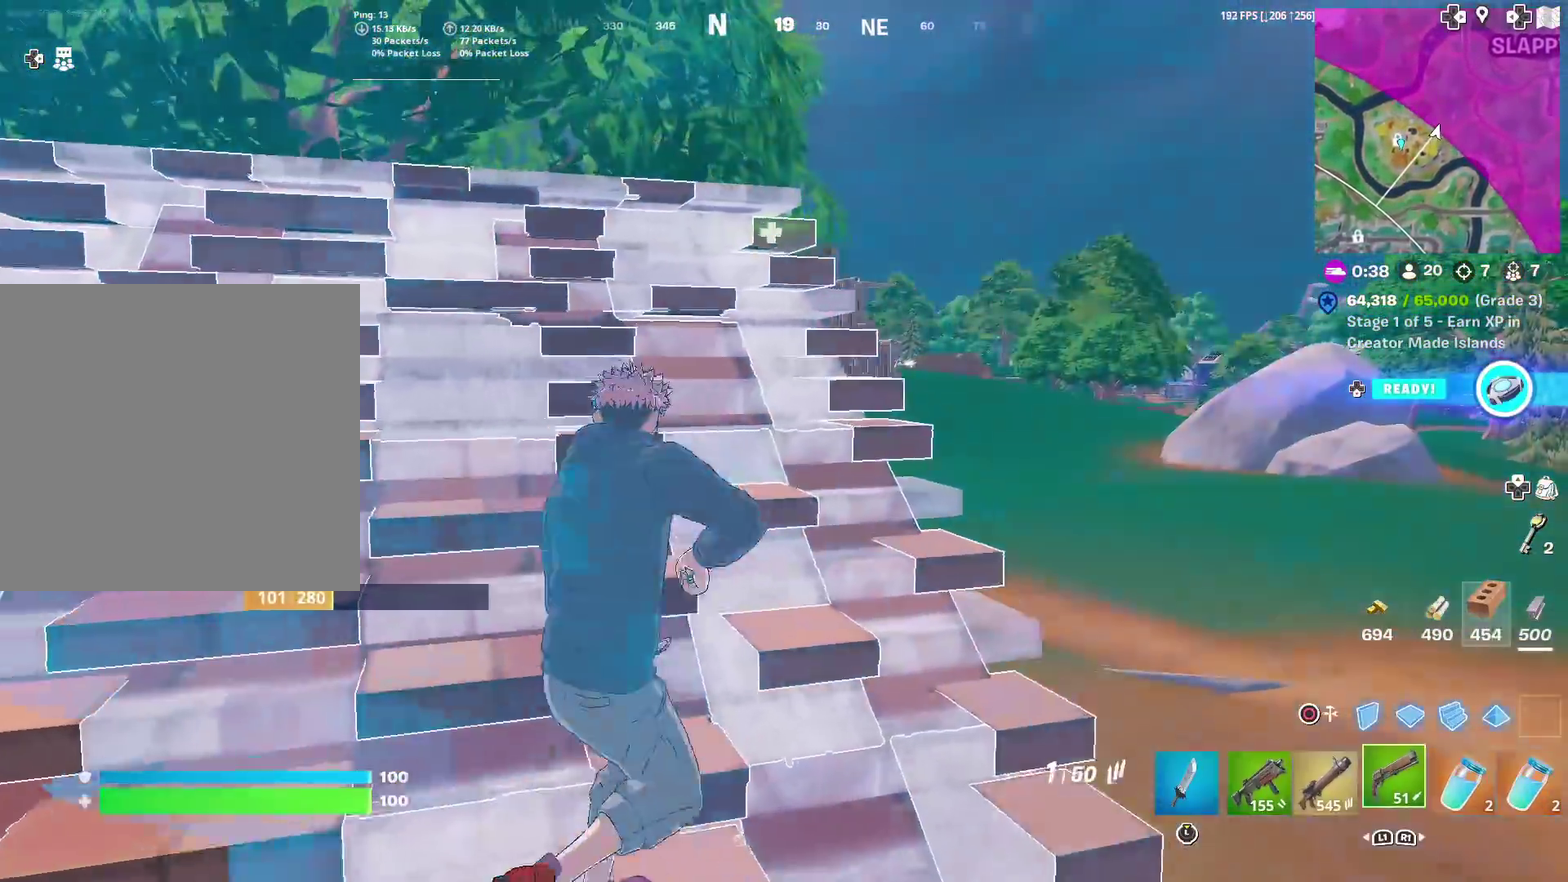
{"dt_ms": 501, "buttons": ["L2"], "left_stick": "center", "right_stick": "center", "events": [[34, "R1", "up"], [117, "left_stick", "up"], [301, "left_stick", "right"], [451, "L2", "down"], [451, "left_stick", "center"]]}
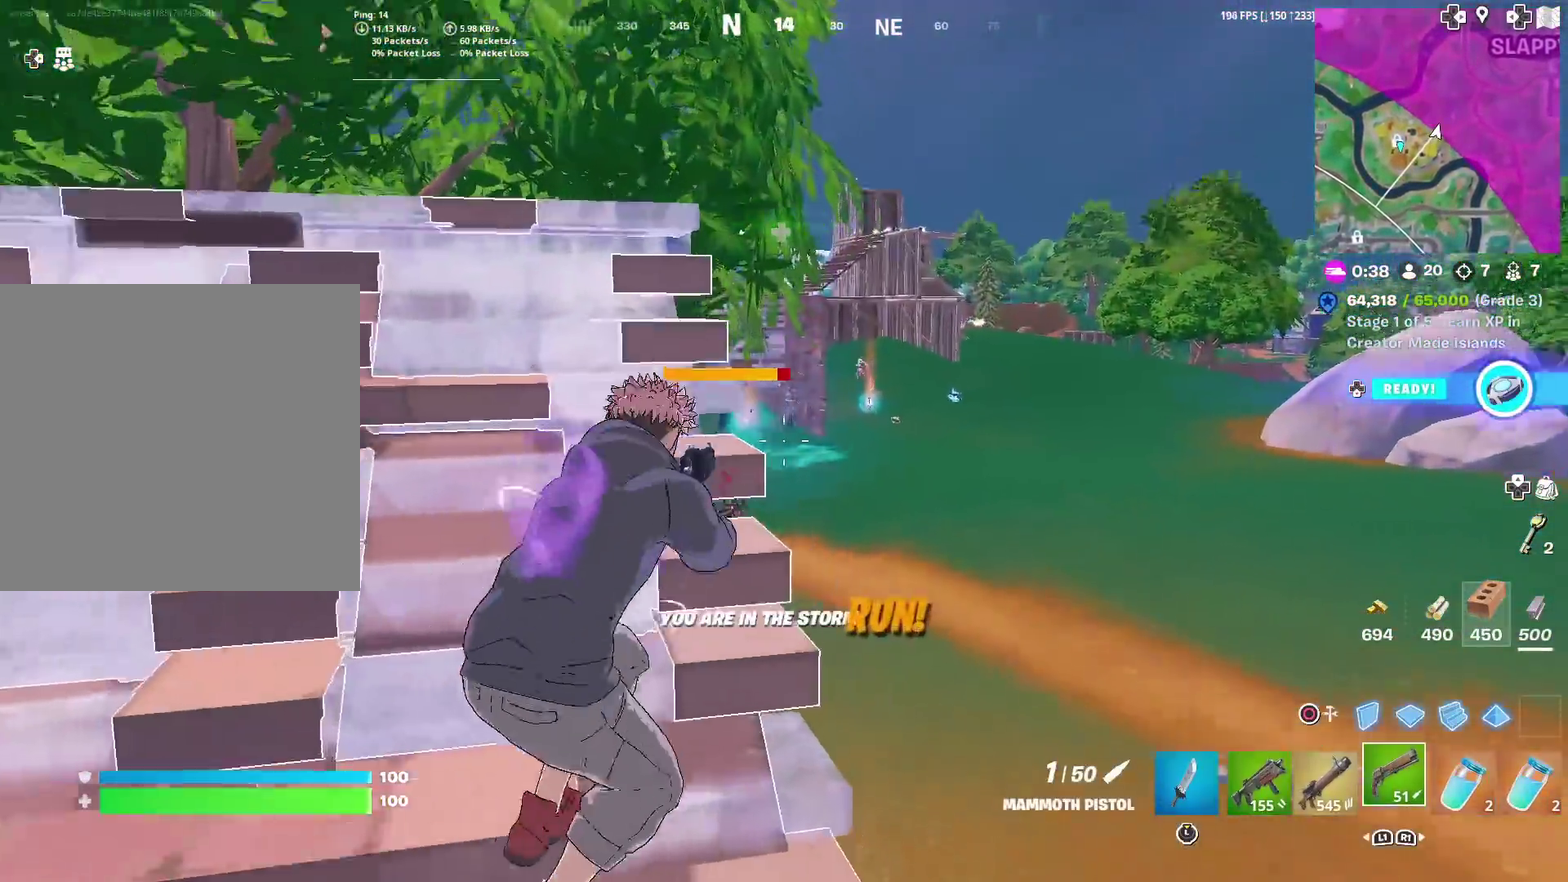
{"dt_ms": 500, "buttons": ["L2"], "left_stick": "center", "right_stick": "center", "events": [[83, "left_stick", "right"], [217, "right_stick", "up"], [300, "right_stick", "center"], [367, "left_stick", "center"]]}
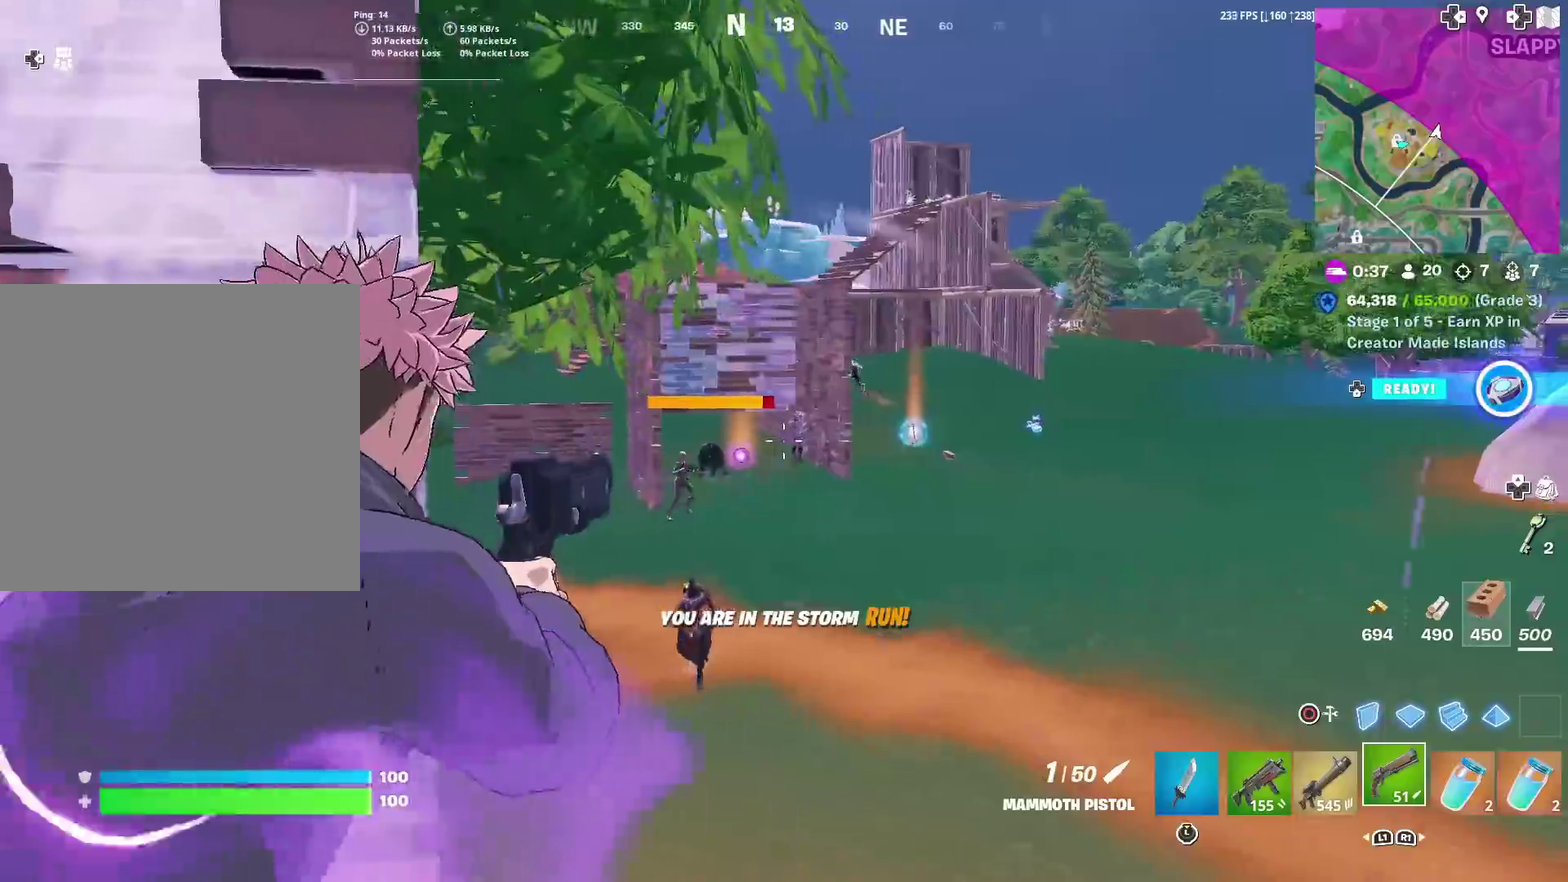
{"dt_ms": 484, "buttons": ["L2"], "left_stick": "down-right", "right_stick": "down-left", "events": [[84, "left_stick", "down-left"], [100, "right_stick", "down"], [150, "right_stick", "down-left"], [250, "left_stick", "down-right"]]}
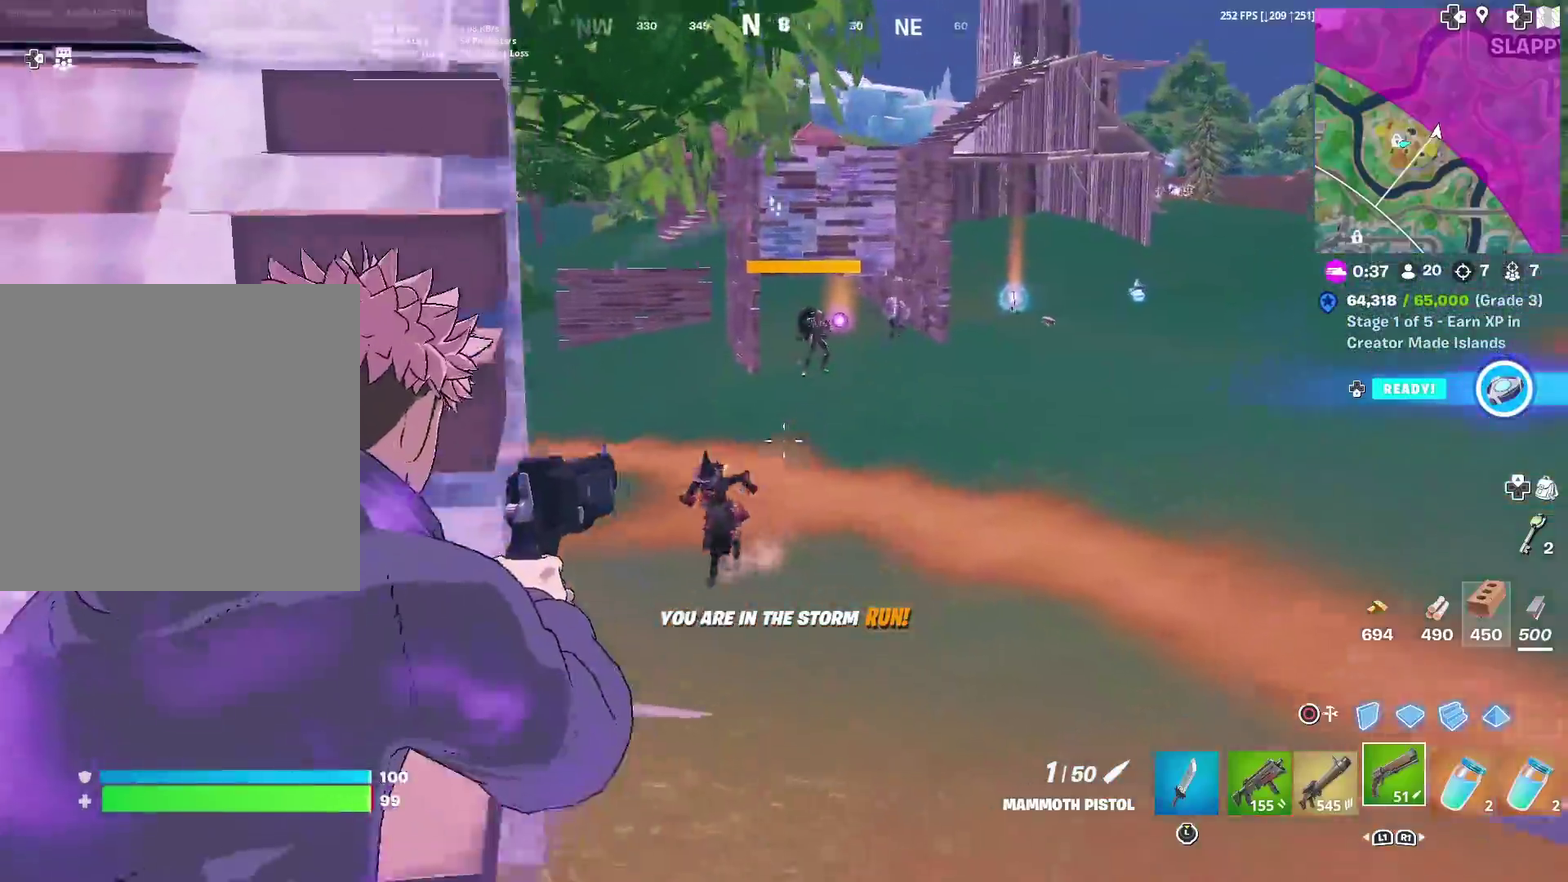
{"dt_ms": 501, "buttons": [], "left_stick": "left", "right_stick": "center", "events": [[67, "left_stick", "center"], [117, "left_stick", "down-left"], [234, "L2", "up"], [234, "R2", "down"], [234, "right_stick", "up-left"], [267, "left_stick", "down-right"], [317, "left_stick", "right"], [317, "right_stick", "center"], [350, "R2", "up"], [367, "left_stick", "up-right"], [384, "L1", "down"], [484, "L1", "up"], [501, "left_stick", "left"]]}
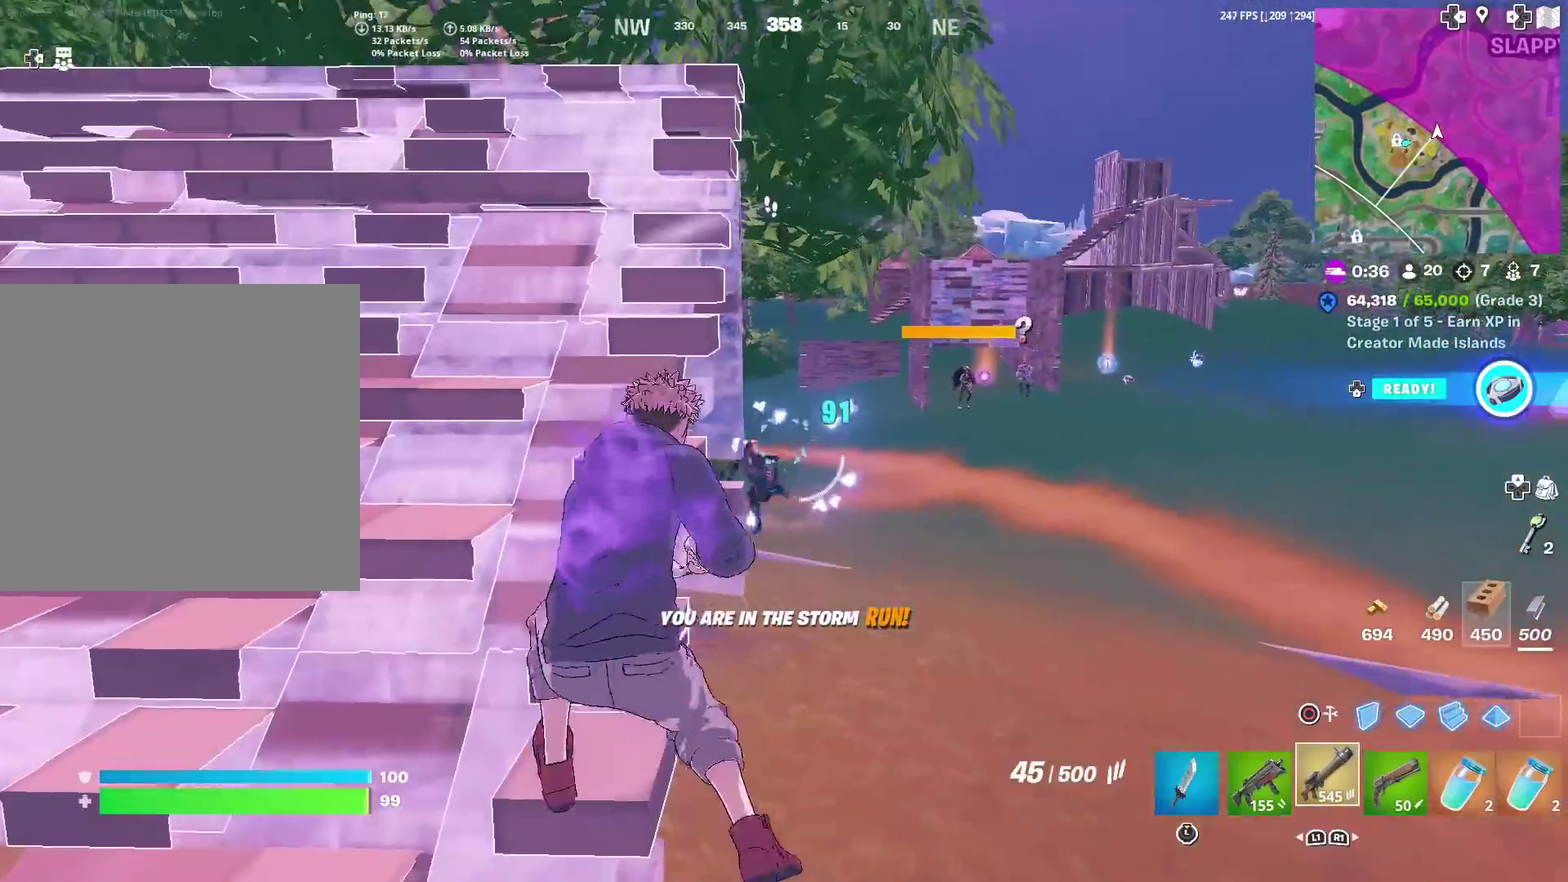
{"dt_ms": 400, "buttons": ["CROSS"], "left_stick": "up", "right_stick": "center", "events": [[83, "L1", "down"], [83, "left_stick", "up-left"], [183, "L1", "up"], [183, "right_stick", "up-left"], [250, "right_stick", "center"], [266, "left_stick", "up"], [400, "CROSS", "down"]]}
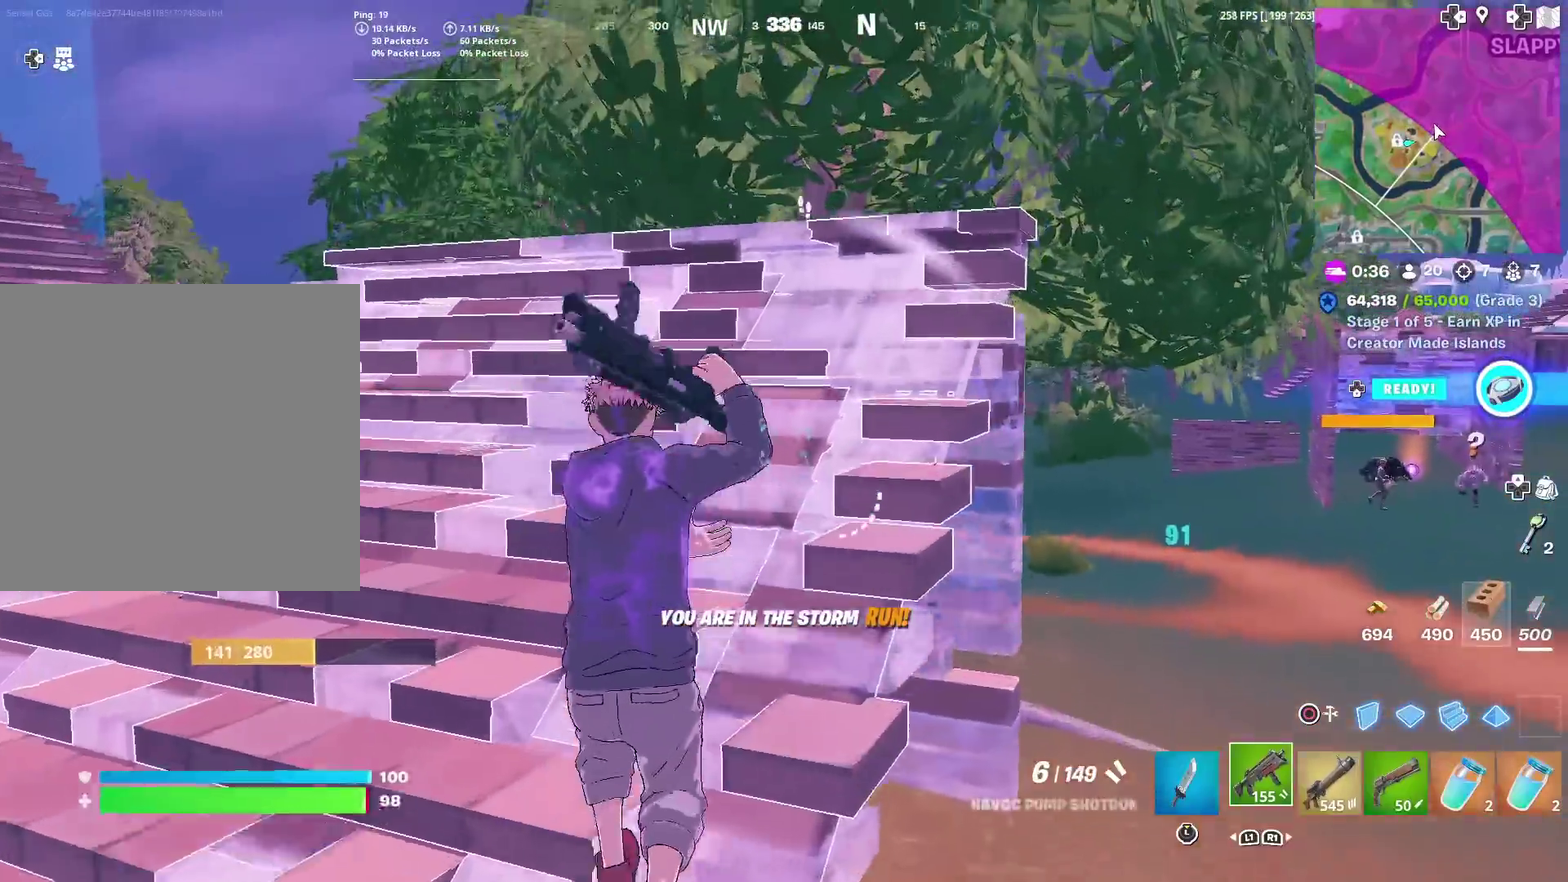
{"dt_ms": 601, "buttons": [], "left_stick": "center", "right_stick": "center", "events": [[17, "CIRCLE", "down"], [33, "left_stick", "up-left"], [83, "left_stick", "center"], [100, "CIRCLE", "up"], [133, "R2", "down"], [150, "right_stick", "up"], [200, "left_stick", "right"], [217, "right_stick", "left"], [250, "CROSS", "up"], [300, "left_stick", "up-right"], [317, "right_stick", "down-right"], [350, "R2", "up"], [417, "R1", "down"], [417, "right_stick", "center"], [484, "left_stick", "up-left"], [500, "R1", "up"], [534, "left_stick", "left"], [601, "left_stick", "center"]]}
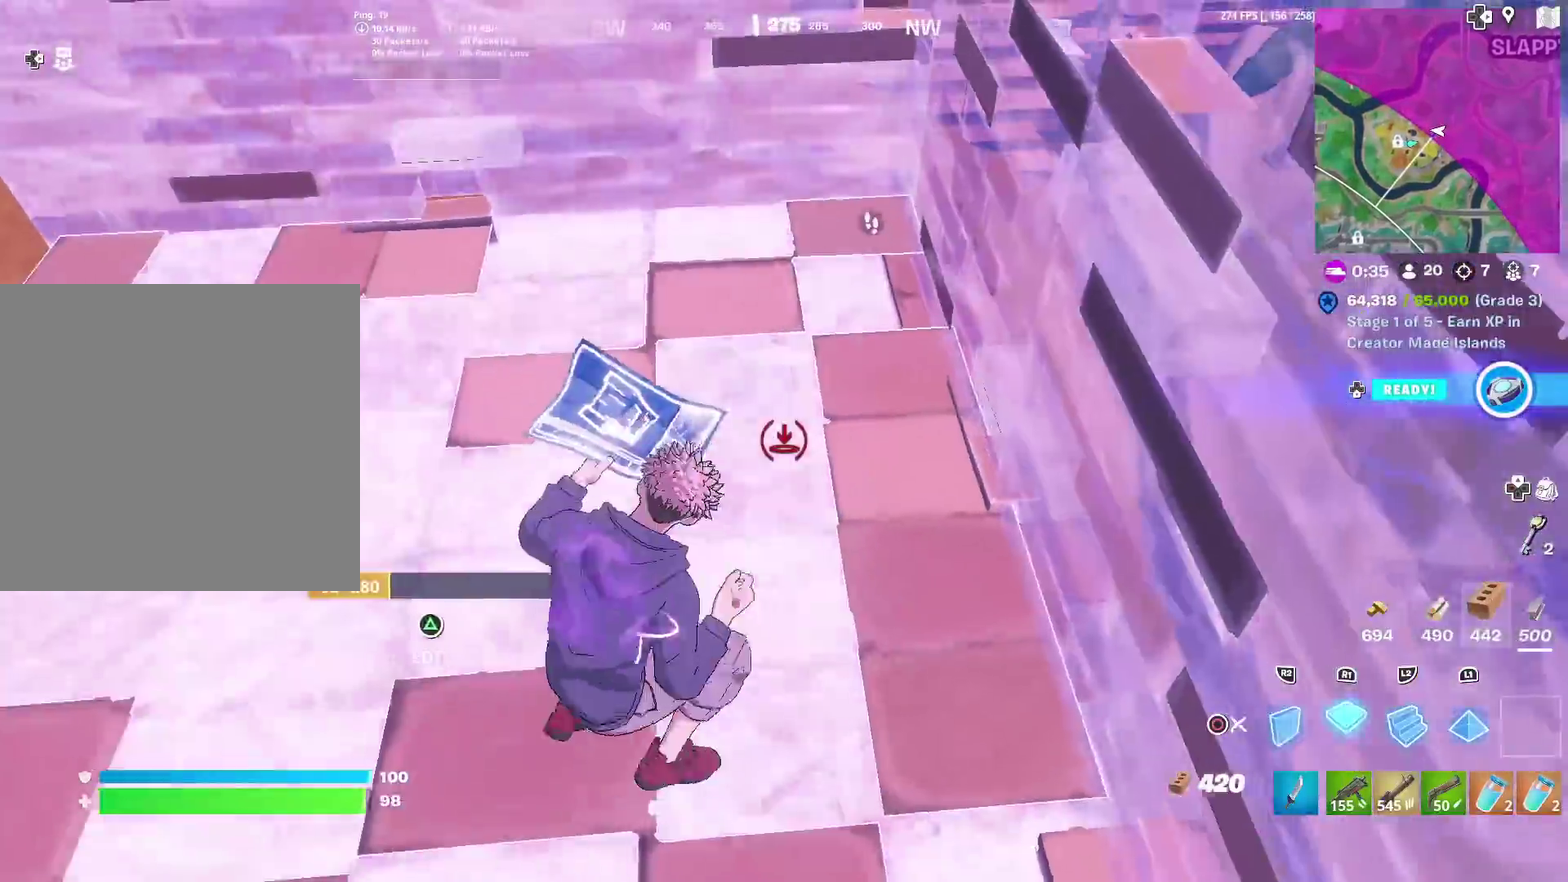
{"dt_ms": 400, "buttons": ["CIRCLE"], "left_stick": "up", "right_stick": "center", "events": [[16, "R2", "down"], [66, "CROSS", "down"], [66, "left_stick", "up"], [233, "CROSS", "up"], [283, "R2", "up"], [316, "L2", "down"], [367, "CIRCLE", "down"], [400, "L2", "up"]]}
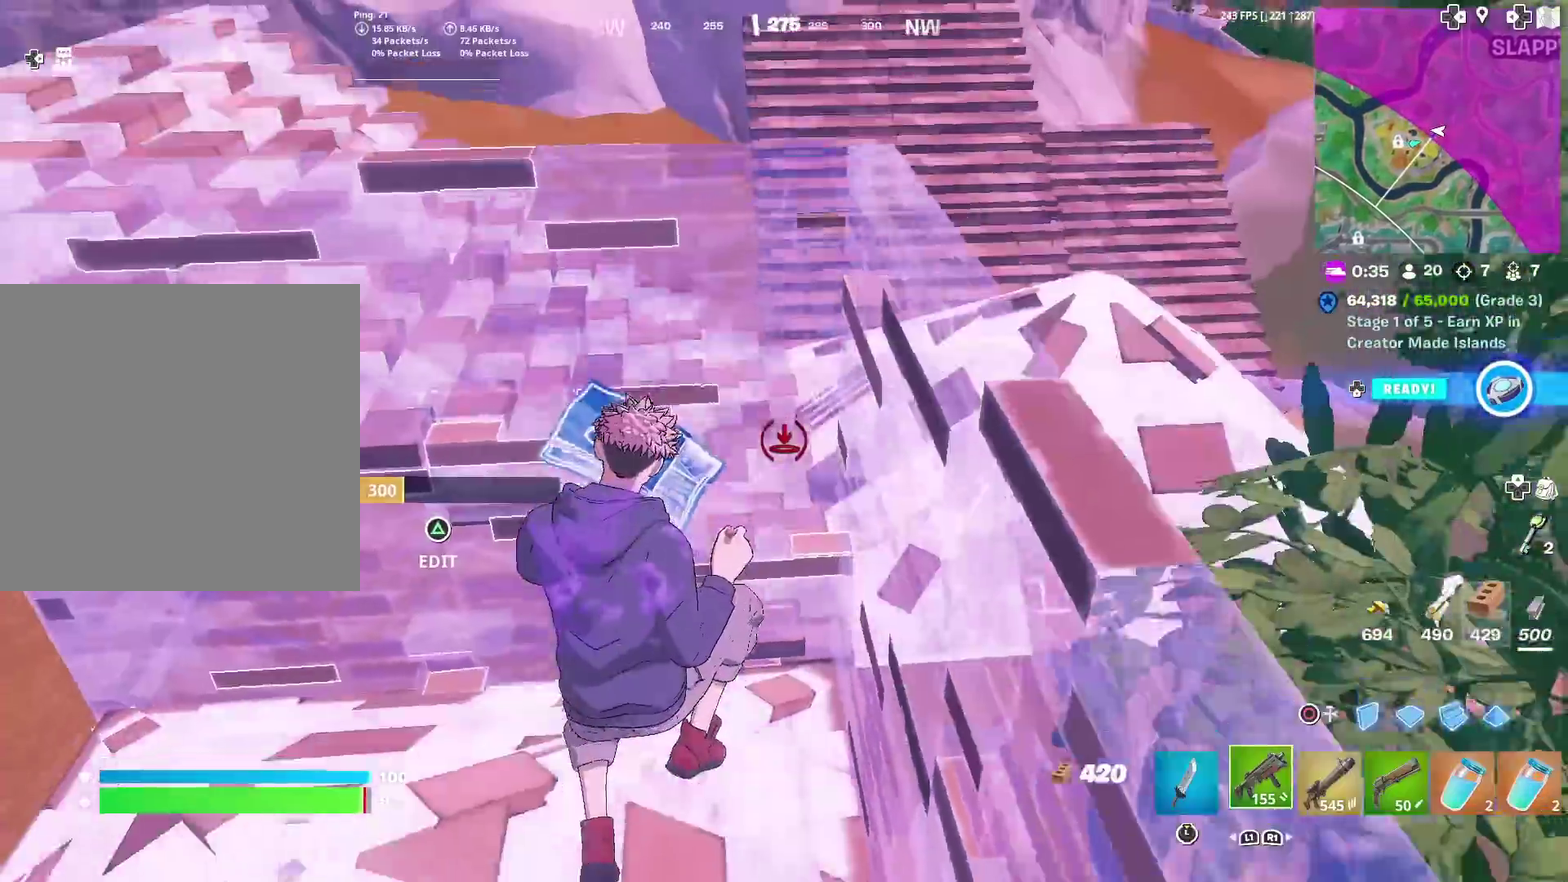
{"dt_ms": 601, "buttons": [], "left_stick": "down-left", "right_stick": "up-right", "events": [[83, "CIRCLE", "up"], [83, "right_stick", "down-left"], [167, "left_stick", "up-right"], [200, "right_stick", "center"], [267, "left_stick", "up"], [317, "left_stick", "up-left"], [400, "left_stick", "left"], [484, "left_stick", "down-left"], [601, "right_stick", "up-right"]]}
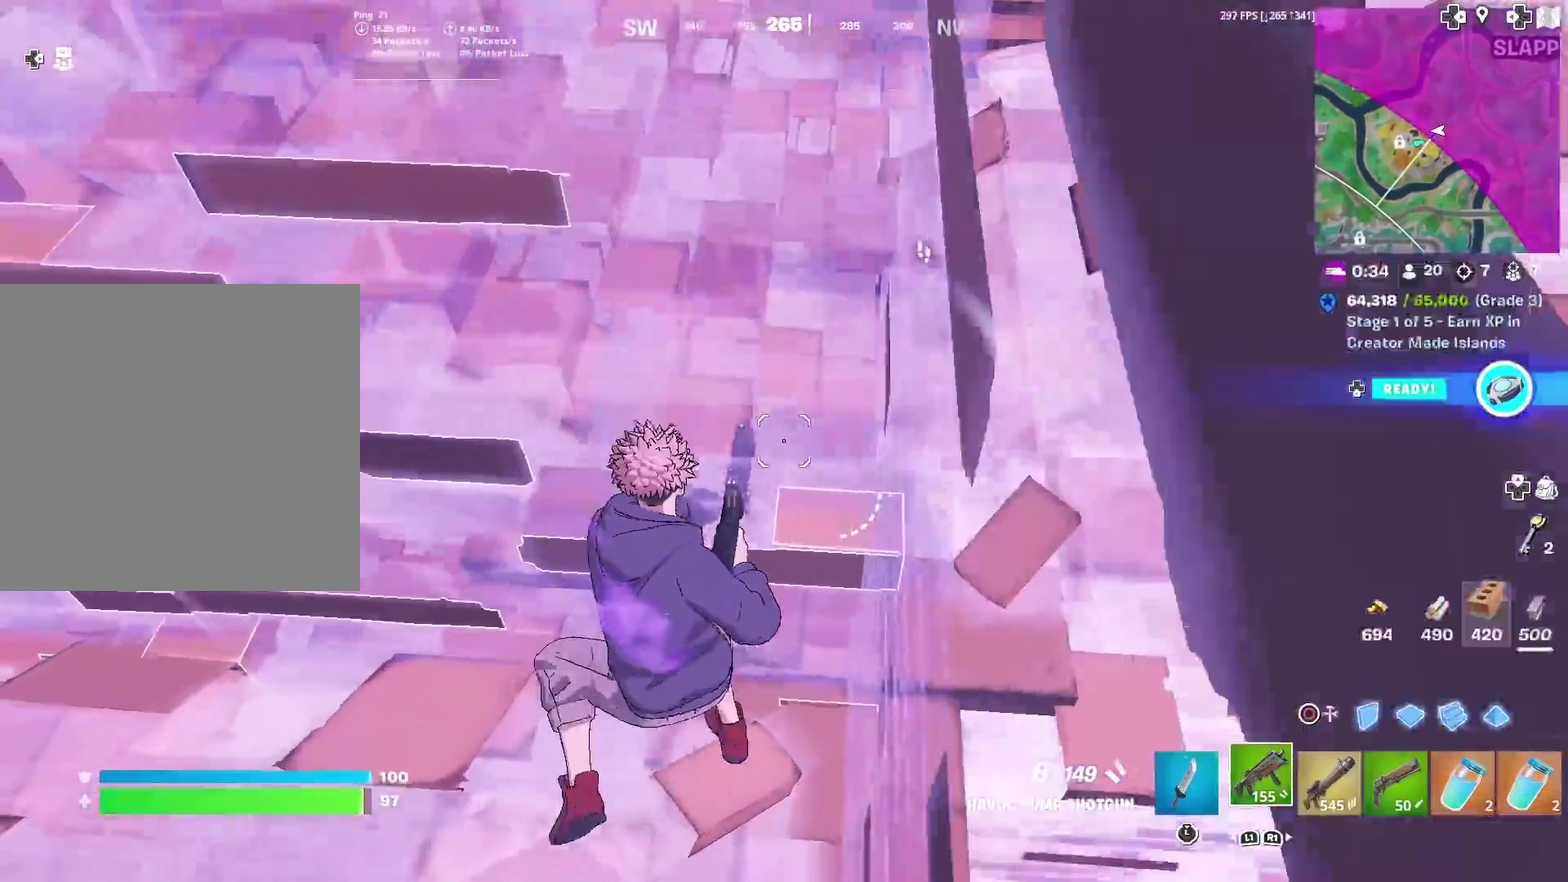
{"dt_ms": 300, "buttons": ["CROSS"], "left_stick": "up-left", "right_stick": "center", "events": [[66, "CROSS", "down"], [83, "left_stick", "left"], [83, "right_stick", "center"], [133, "CROSS", "up"], [150, "left_stick", "up-left"], [200, "CROSS", "down"]]}
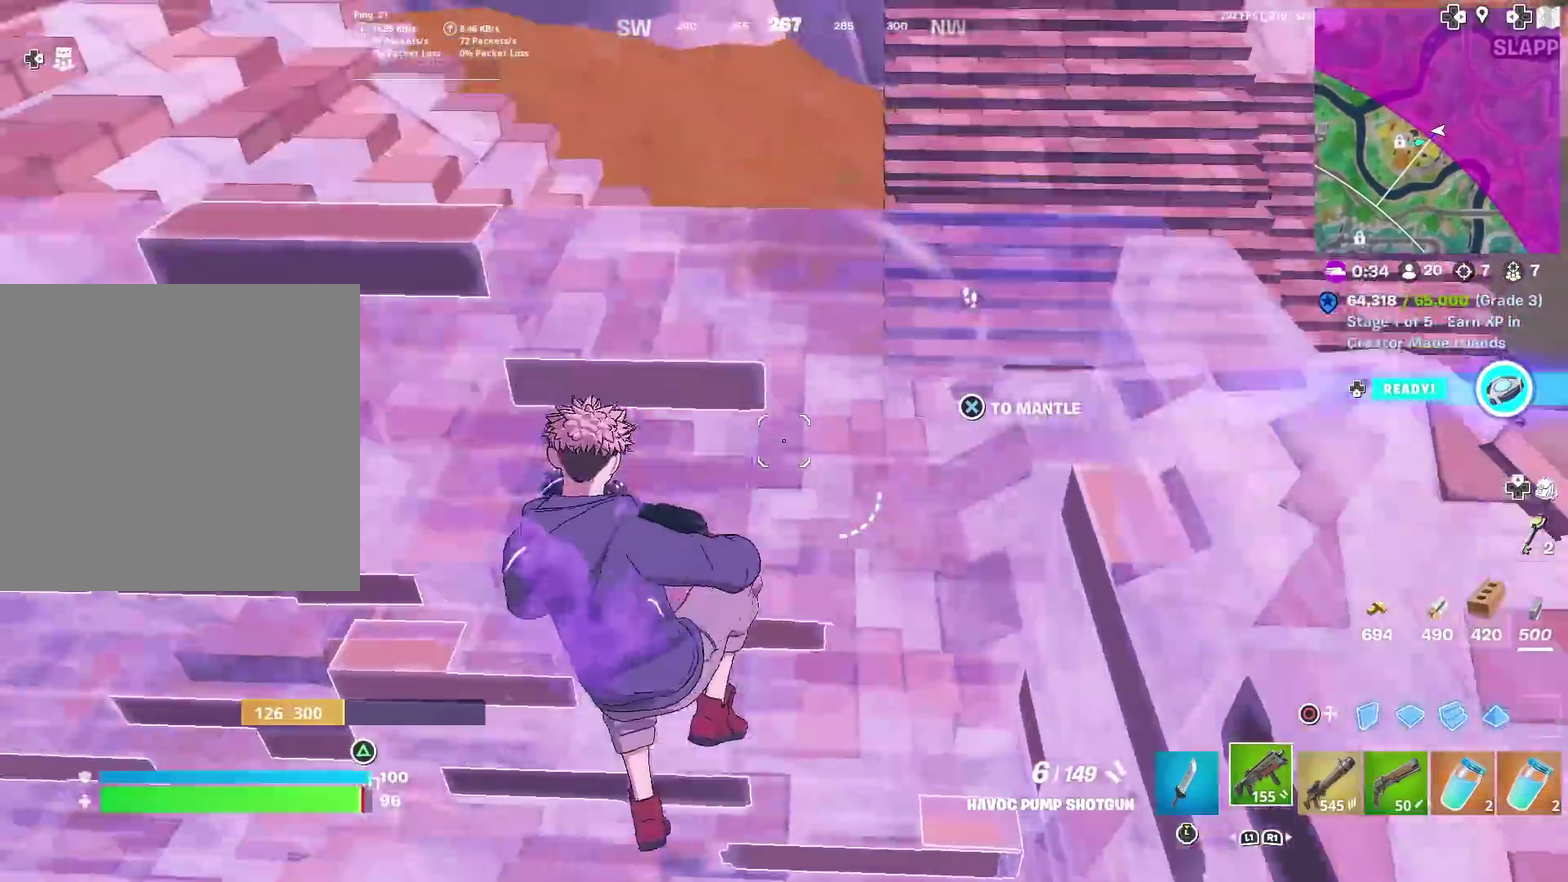
{"dt_ms": 901, "buttons": [], "left_stick": "up-left", "right_stick": "right", "events": [[50, "left_stick", "up"], [50, "right_stick", "right"], [250, "right_stick", "center"], [500, "CROSS", "up"], [650, "left_stick", "down-left"], [667, "CROSS", "down"], [717, "CROSS", "up"], [734, "left_stick", "left"], [801, "left_stick", "up-left"], [851, "right_stick", "right"]]}
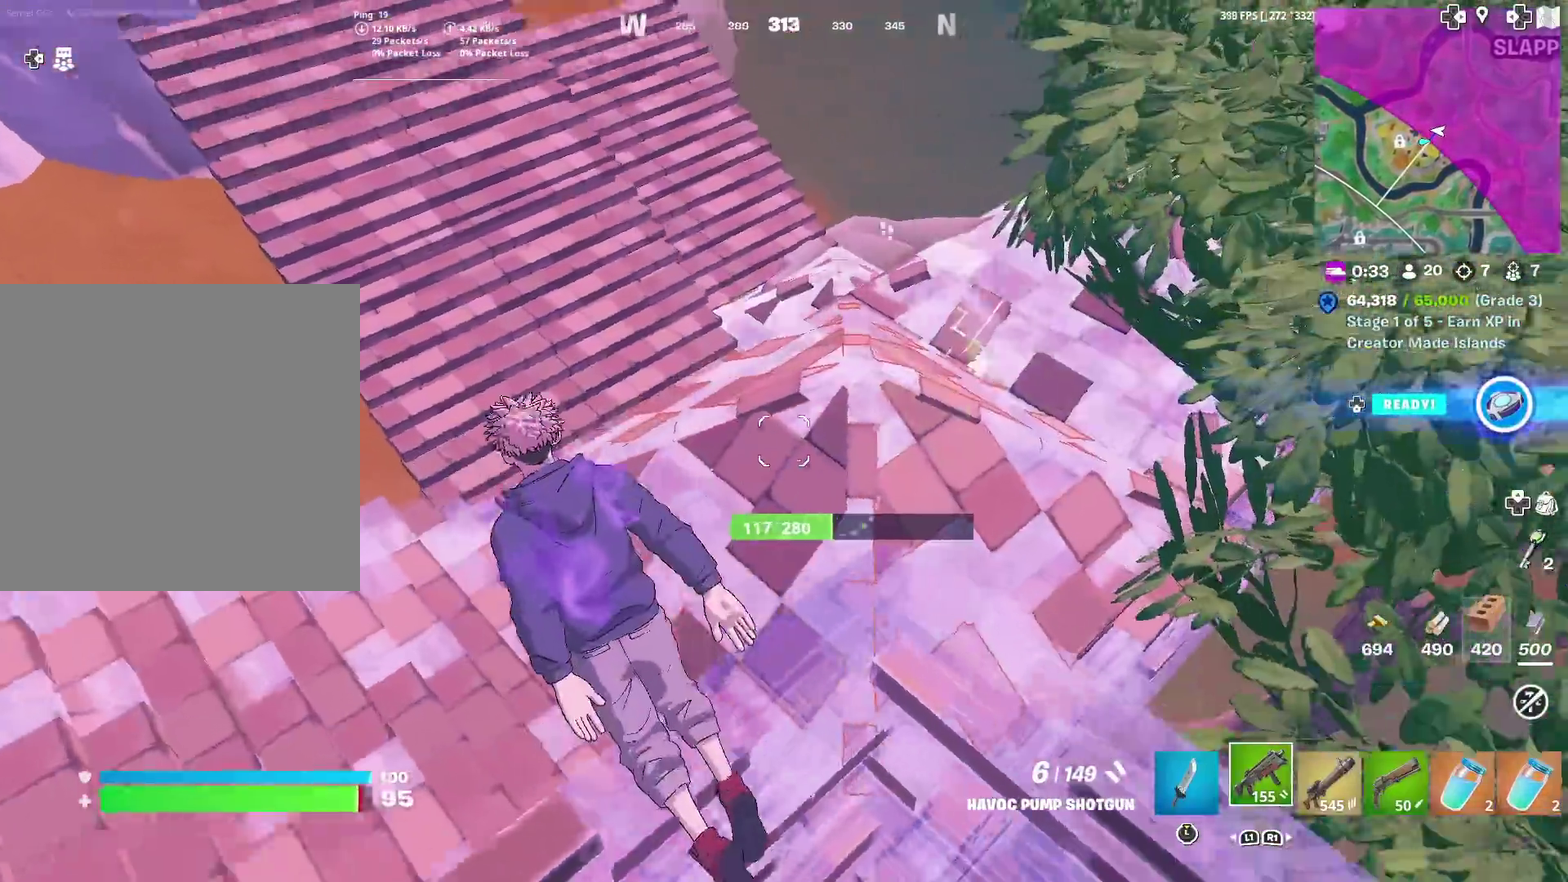
{"dt_ms": 300, "buttons": [], "left_stick": "up-left", "right_stick": "center", "events": [[33, "right_stick", "center"]]}
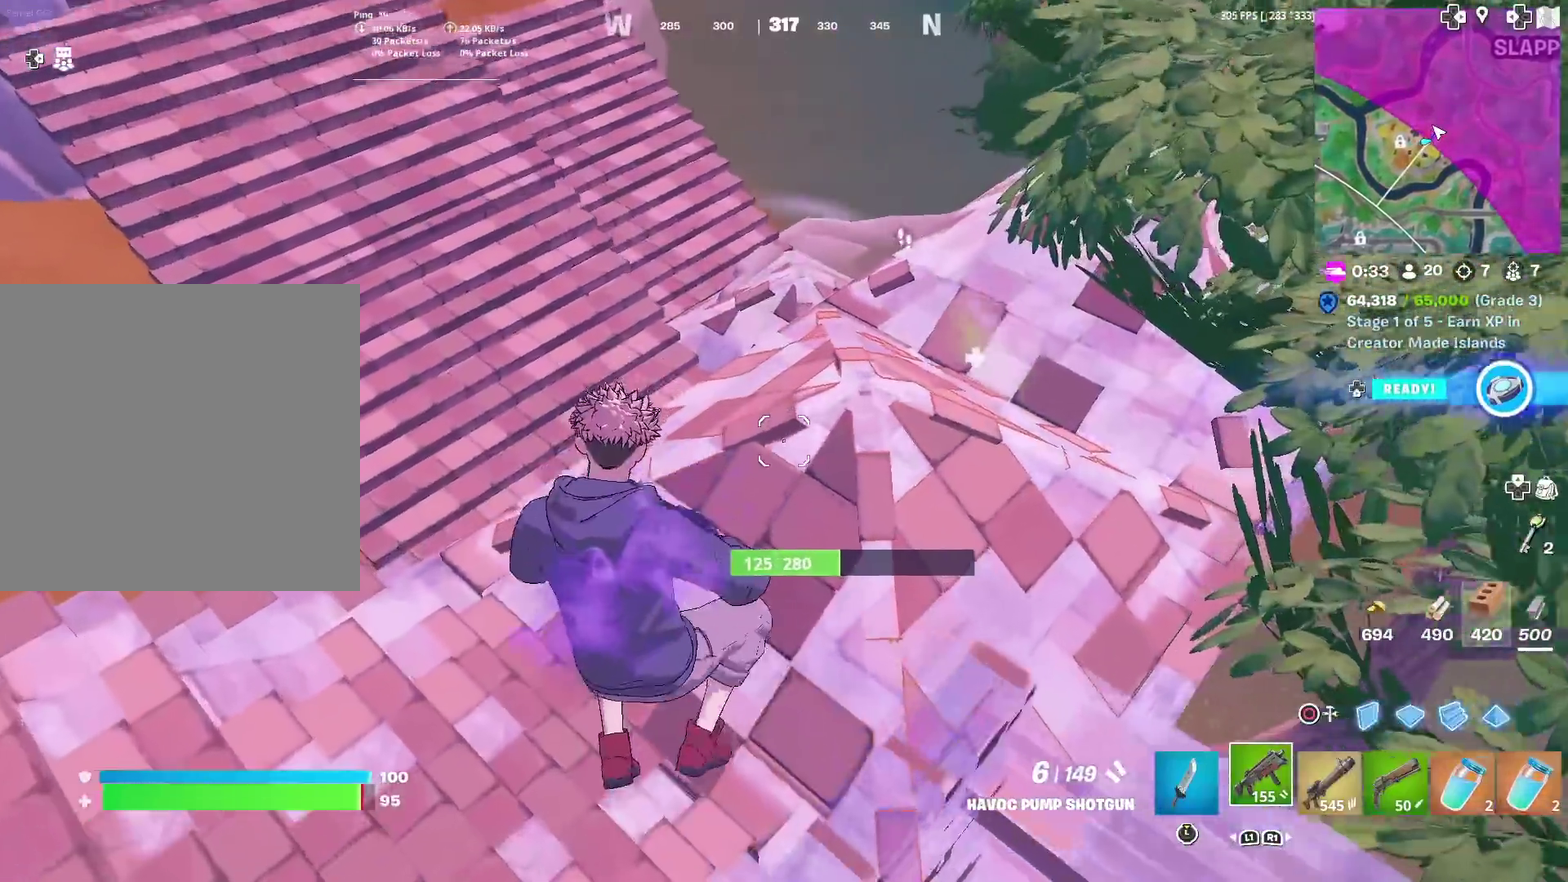
{"dt_ms": 701, "buttons": [], "left_stick": "up-left", "right_stick": "center", "events": [[117, "R1", "down"], [150, "right_stick", "up"], [200, "right_stick", "center"], [217, "R1", "up"]]}
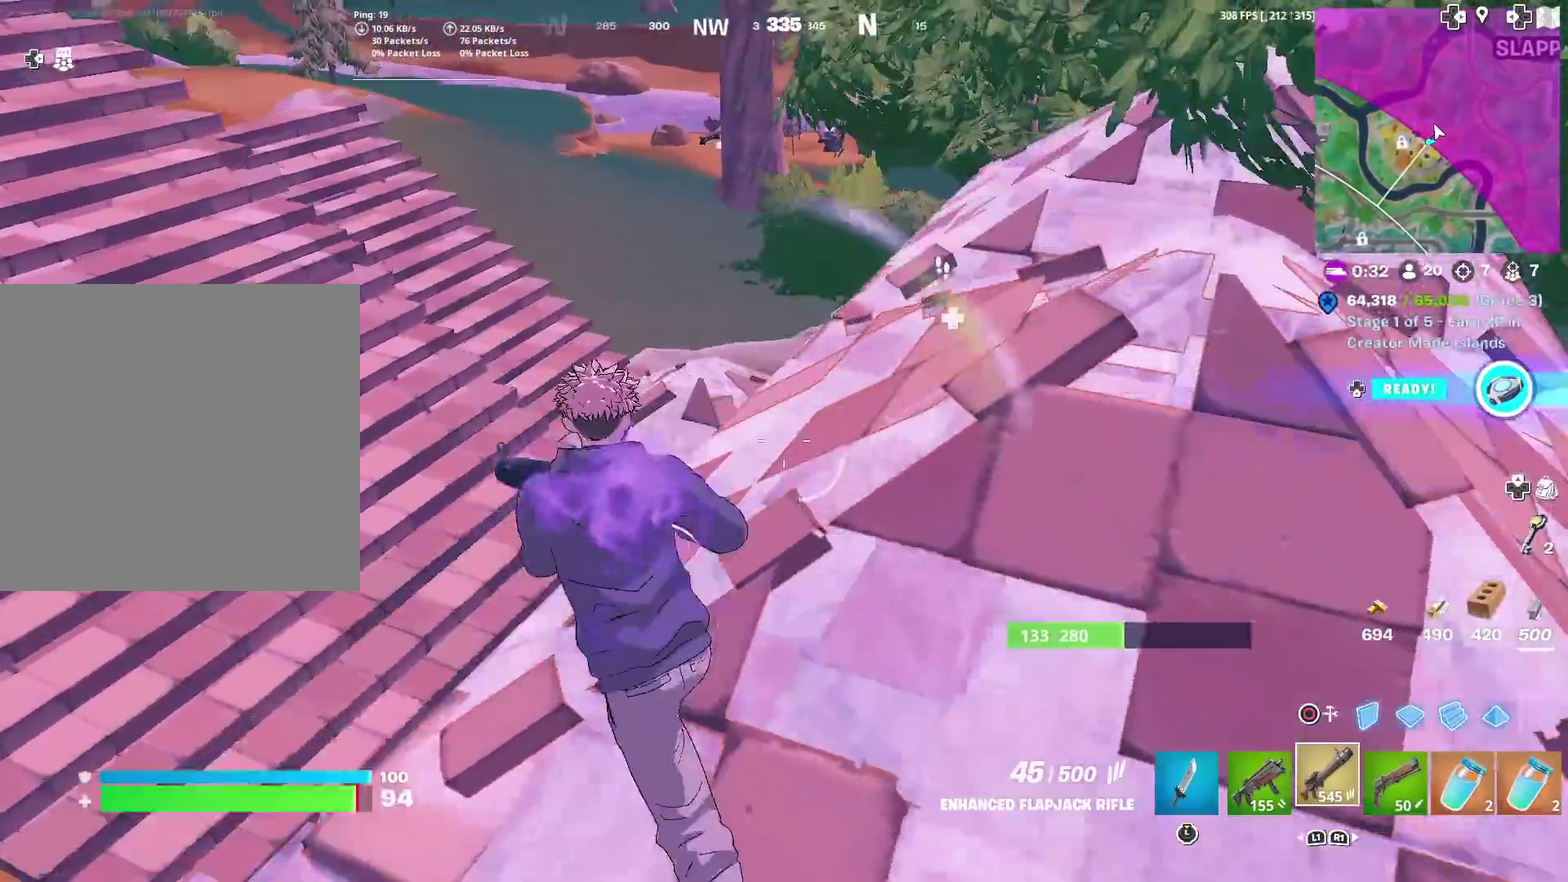
{"dt_ms": 300, "buttons": [], "left_stick": "up-left", "right_stick": "center", "events": []}
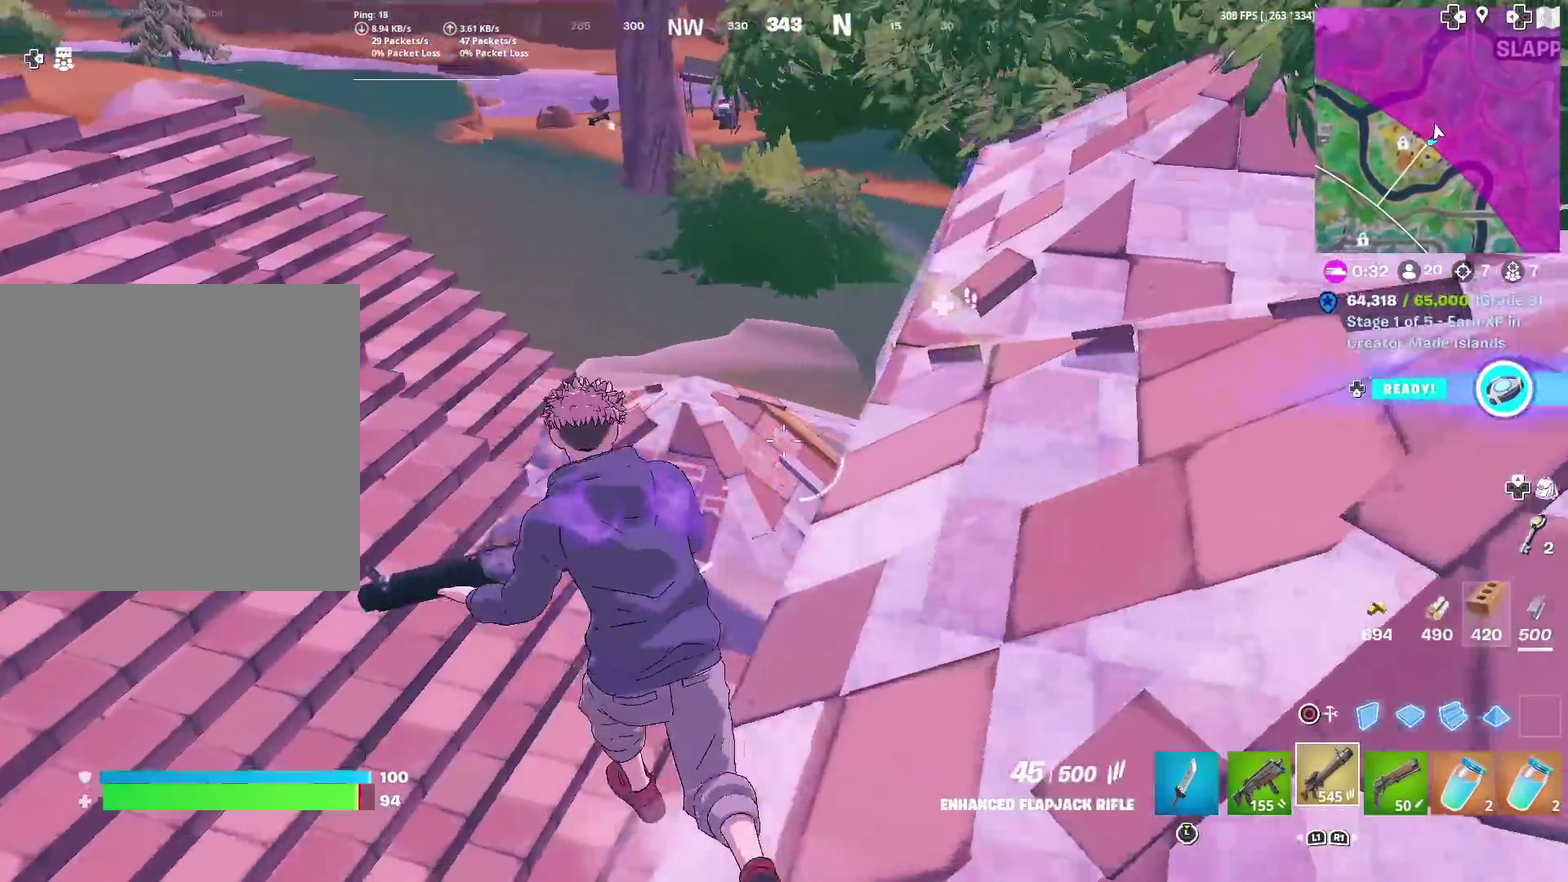
{"dt_ms": 601, "buttons": [], "left_stick": "up-left", "right_stick": "center", "events": [[167, "right_stick", "up-right"], [267, "right_stick", "center"]]}